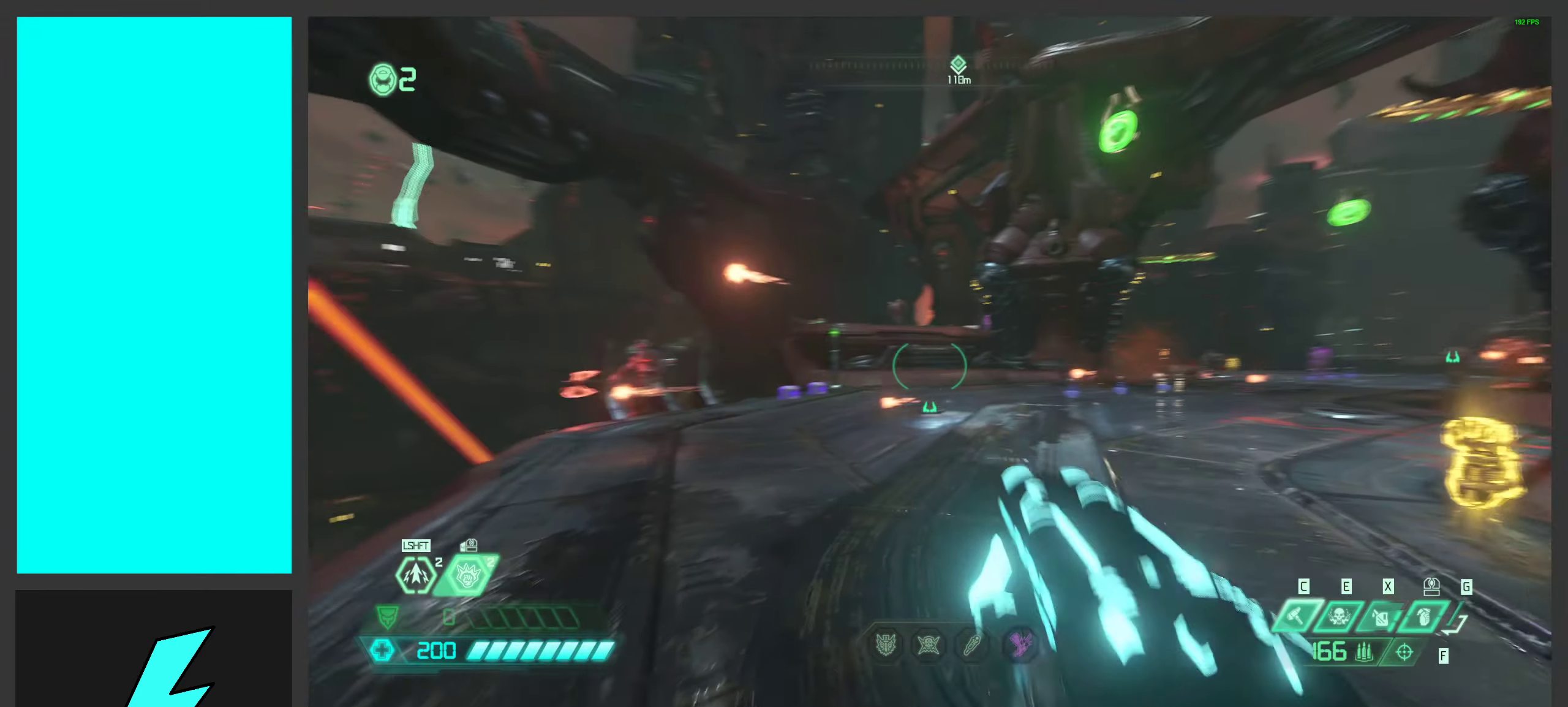
Gameplay with keyboard and mouse; each line is a JSON object with the keys and mouse buttons held at the frame after it. "events" lists presses ("down") and releases ("up") of ".", "/", "0", "1", "2", "3", "4", "5", "6", "7", "8", "9", "a", "alt_l", "alt_r", "b", "c", "caps_lock", "comma", "ctrl", "d", "e", "equals", "f", "g", "h", "i", "j", "k", "l", "lbracket", "m", "minus", "n", "o", "p", "q", "quote", "r", "rbracket", "s", "semicolon", "shift", "space", "super_l", "super_r", "t", "tab", "tilde", "u", "v", "w", "x", "y", "z", "mouse_left", "mouse_wheel", "mouse_right", "mouse_mb4" and "mouse_mb5" between this image and that frame as [ms after this image, input, new state], when the widget could be followed in between. "mouse_left", "mouse_wheel", "mouse_right", "mouse_mb4", "mouse_mb5" = the "left", "wheel", "right", "mb4", "mb5" buttons of the "mouse" list. No other keys are recorded. "wheel" means that the mouse wheel is clicked or scrolled. Mouse movement is not recorded.
{"keys": ["d"], "mouse": [], "events": [[33, "mouse_mb5", "down"], [50, "a", "down"], [166, "d", "up"], [200, "mouse_mb5", "up"], [233, "s", "up"], [283, "a", "up"], [416, "d", "down"]]}
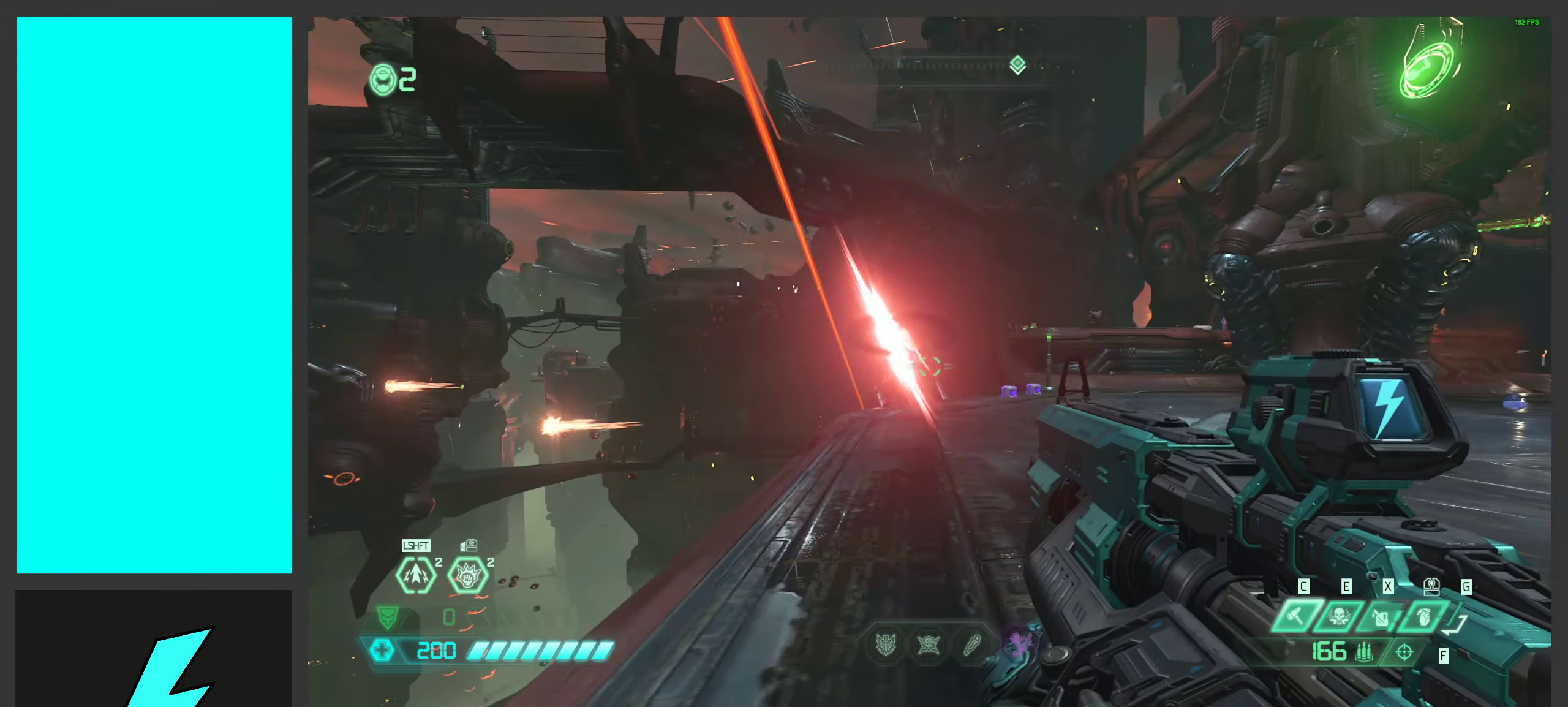
{"keys": [], "mouse": [], "events": [[266, "a", "down"], [266, "d", "up"], [450, "a", "up"]]}
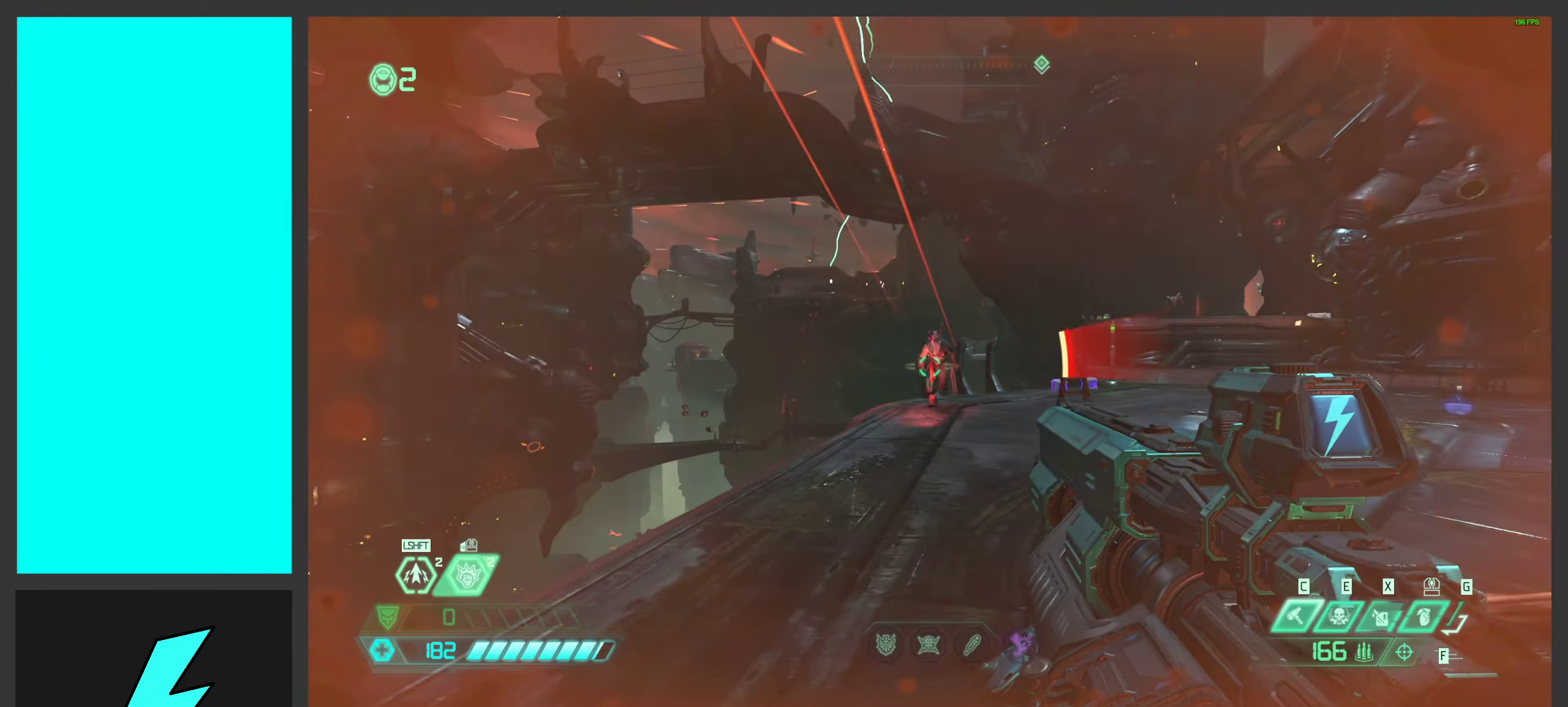
{"keys": [], "mouse": ["left", "right"], "events": [[166, "w", "down"], [283, "w", "up"], [450, "mouse_right", "down"], [483, "mouse_left", "down"]]}
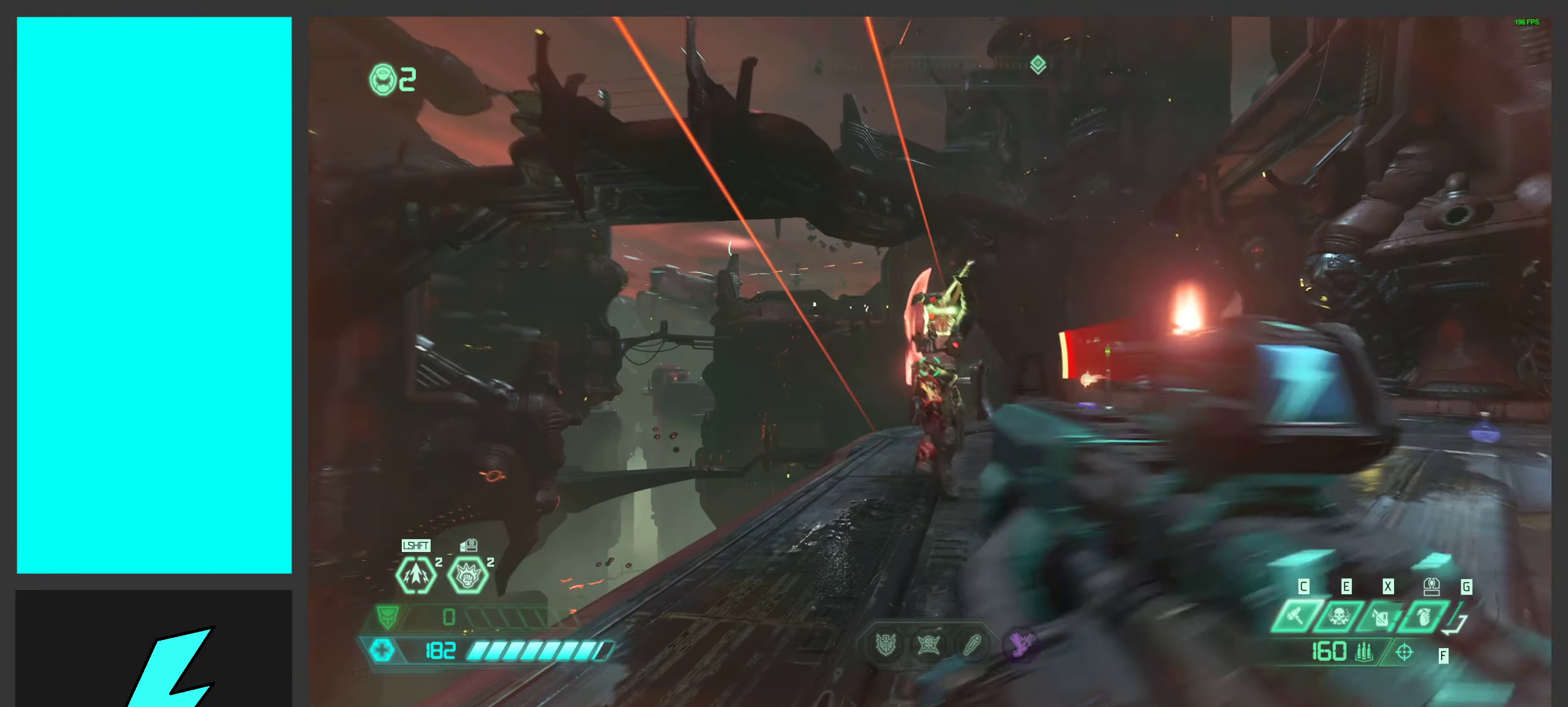
{"keys": ["d"], "mouse": ["right"], "events": [[16, "s", "down"], [50, "q", "down"], [133, "mouse_right", "up"], [150, "mouse_left", "up"], [150, "q", "up"], [233, "s", "up"], [250, "mouse_left", "down"], [383, "d", "down"], [383, "mouse_right", "down"], [416, "mouse_left", "up"]]}
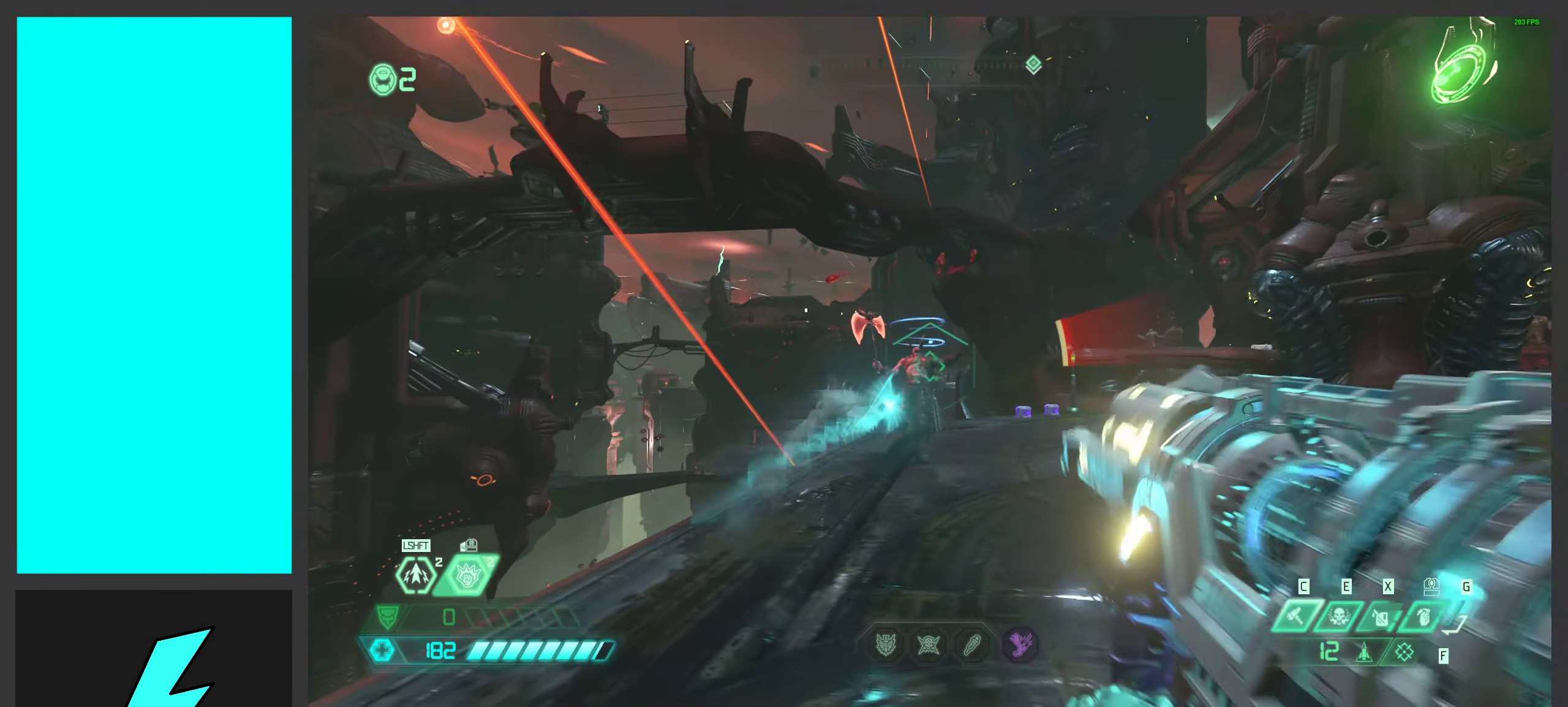
{"keys": ["a"], "mouse": ["left", "right"], "events": [[16, "mouse_wheel", "down"], [33, "d", "up"], [166, "a", "down"], [250, "mouse_wheel", "up"], [266, "a", "up"], [283, "mouse_left", "down"], [383, "mouse_left", "up"], [450, "a", "down"], [466, "mouse_left", "down"]]}
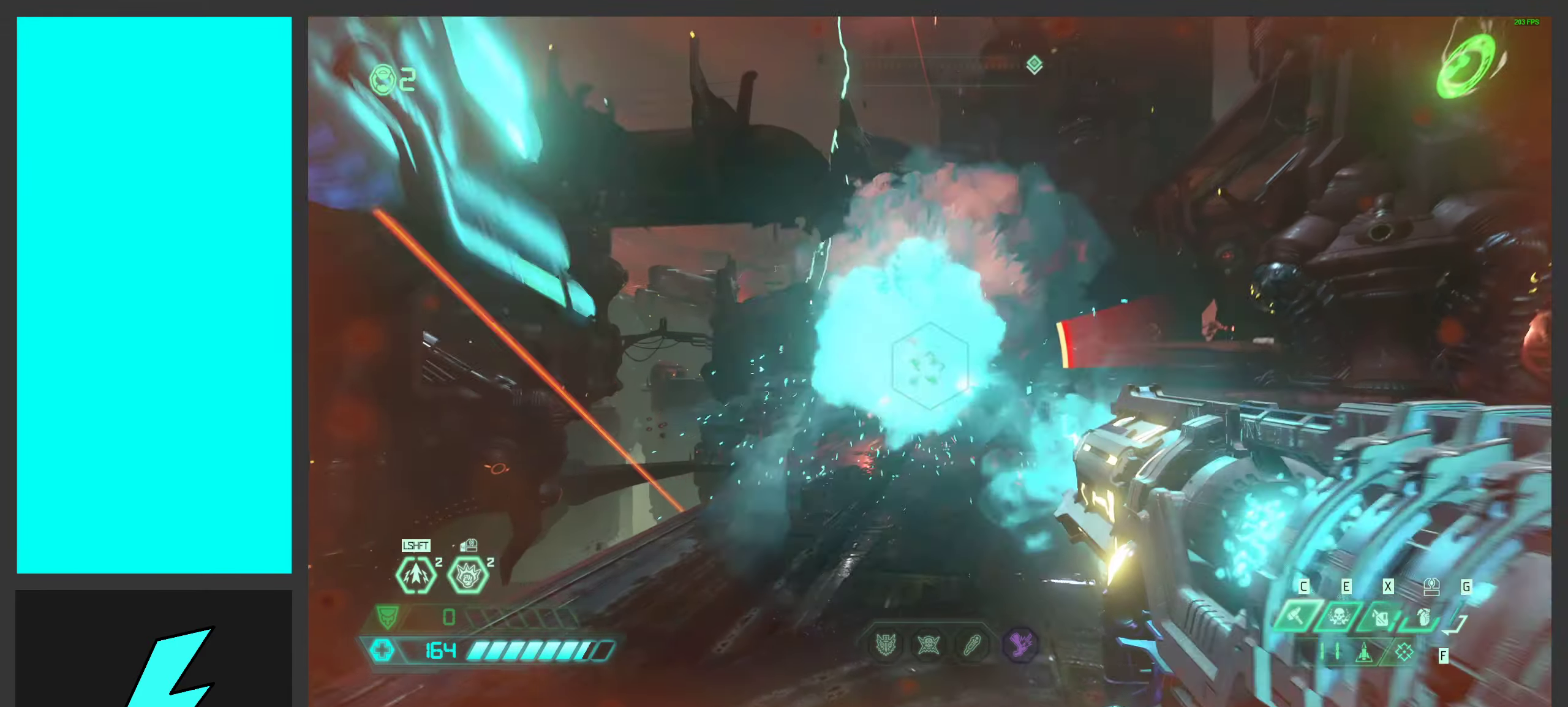
{"keys": [], "mouse": ["left", "right"], "events": [[66, "mouse_left", "up"], [83, "a", "up"], [150, "mouse_left", "down"], [250, "mouse_left", "up"], [316, "mouse_left", "down"], [449, "mouse_left", "up"], [516, "mouse_left", "down"]]}
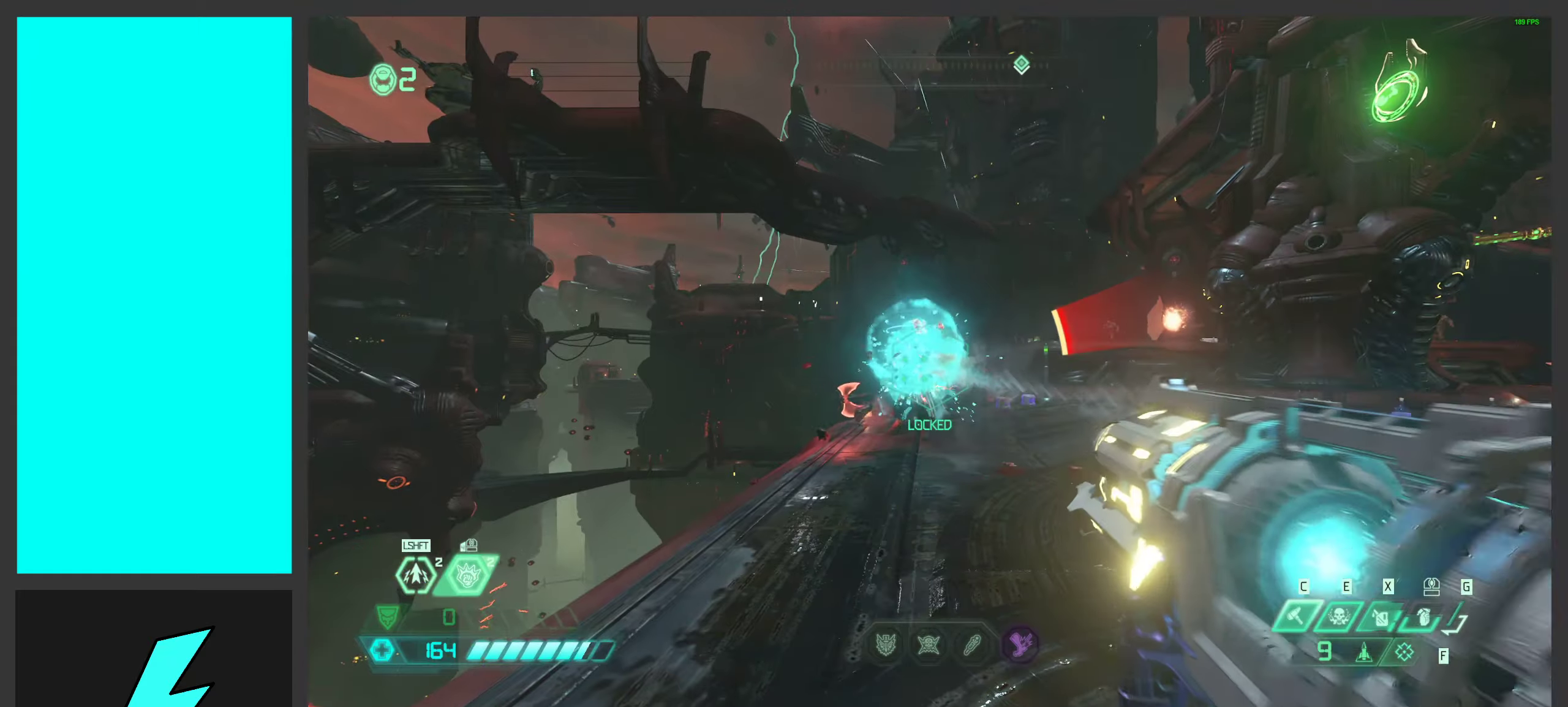
{"keys": [], "mouse": ["right"], "events": [[116, "mouse_left", "up"], [166, "mouse_left", "down"], [266, "a", "down"], [300, "mouse_left", "up"], [300, "s", "down"], [366, "mouse_left", "down"], [433, "s", "up"], [450, "a", "up"], [500, "mouse_left", "up"]]}
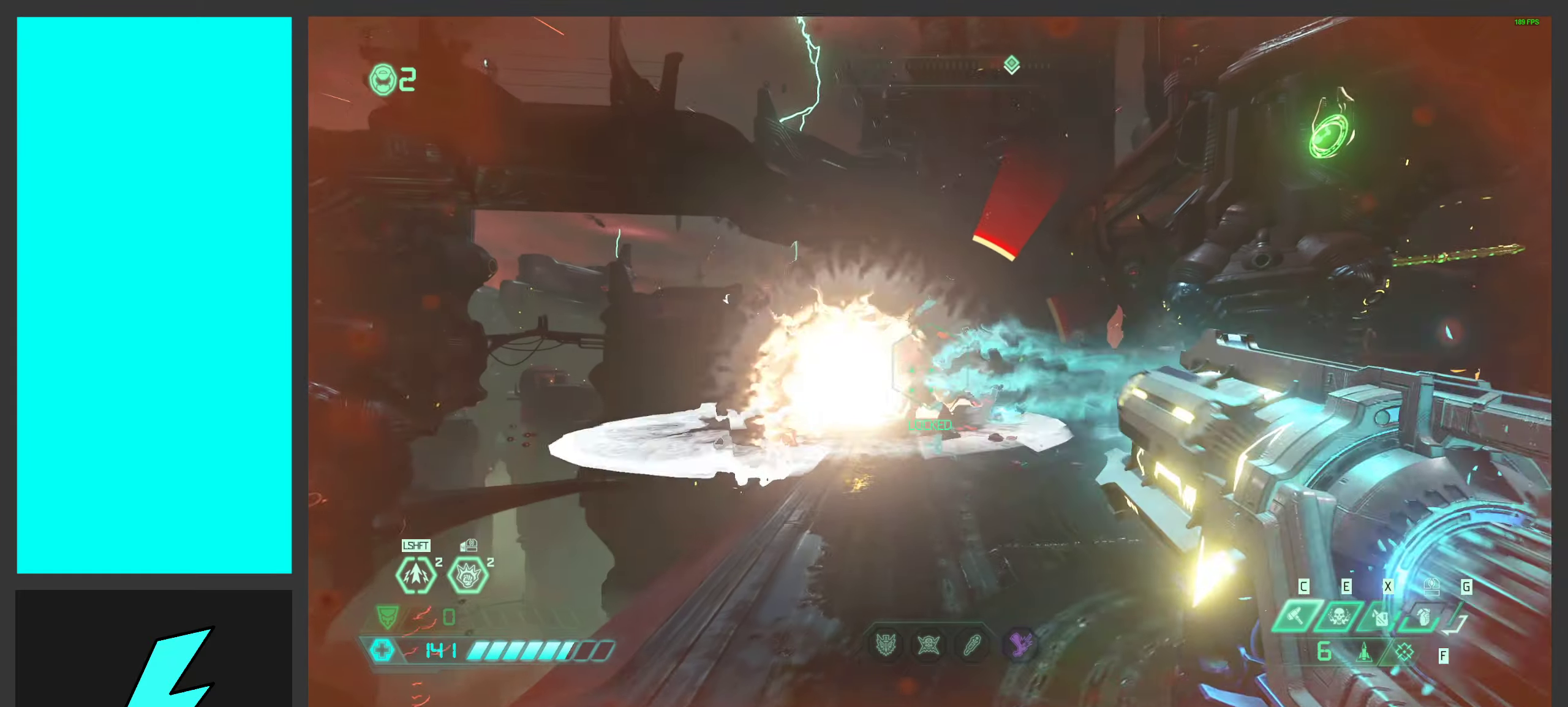
{"keys": ["a"], "mouse": [], "events": [[16, "d", "down"], [50, "mouse_right", "up"], [116, "1", "down"], [233, "1", "up"], [333, "d", "up"], [333, "space", "down"], [466, "a", "down"], [466, "space", "up"]]}
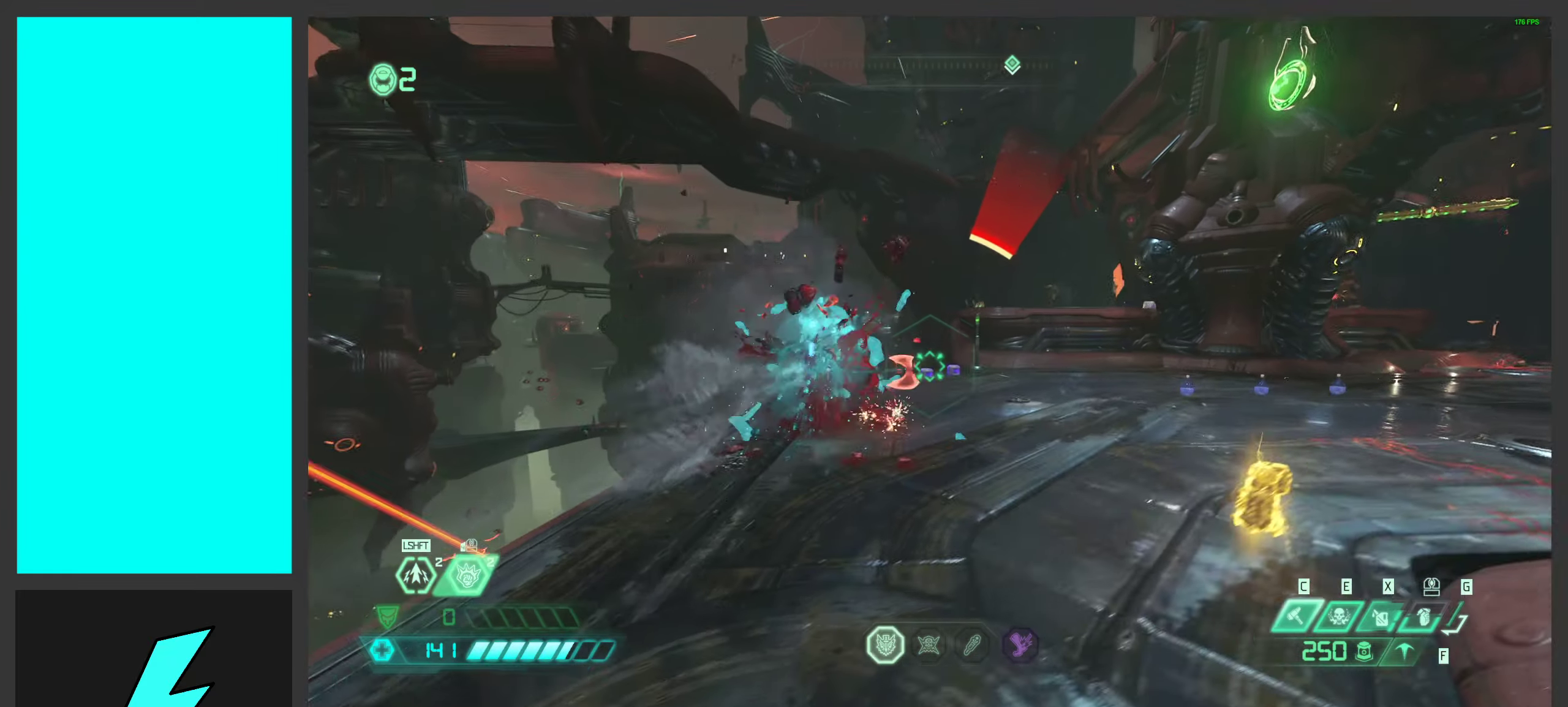
{"keys": ["a", "w"], "mouse": [], "events": [[66, "space", "down"], [233, "space", "up"], [233, "w", "down"]]}
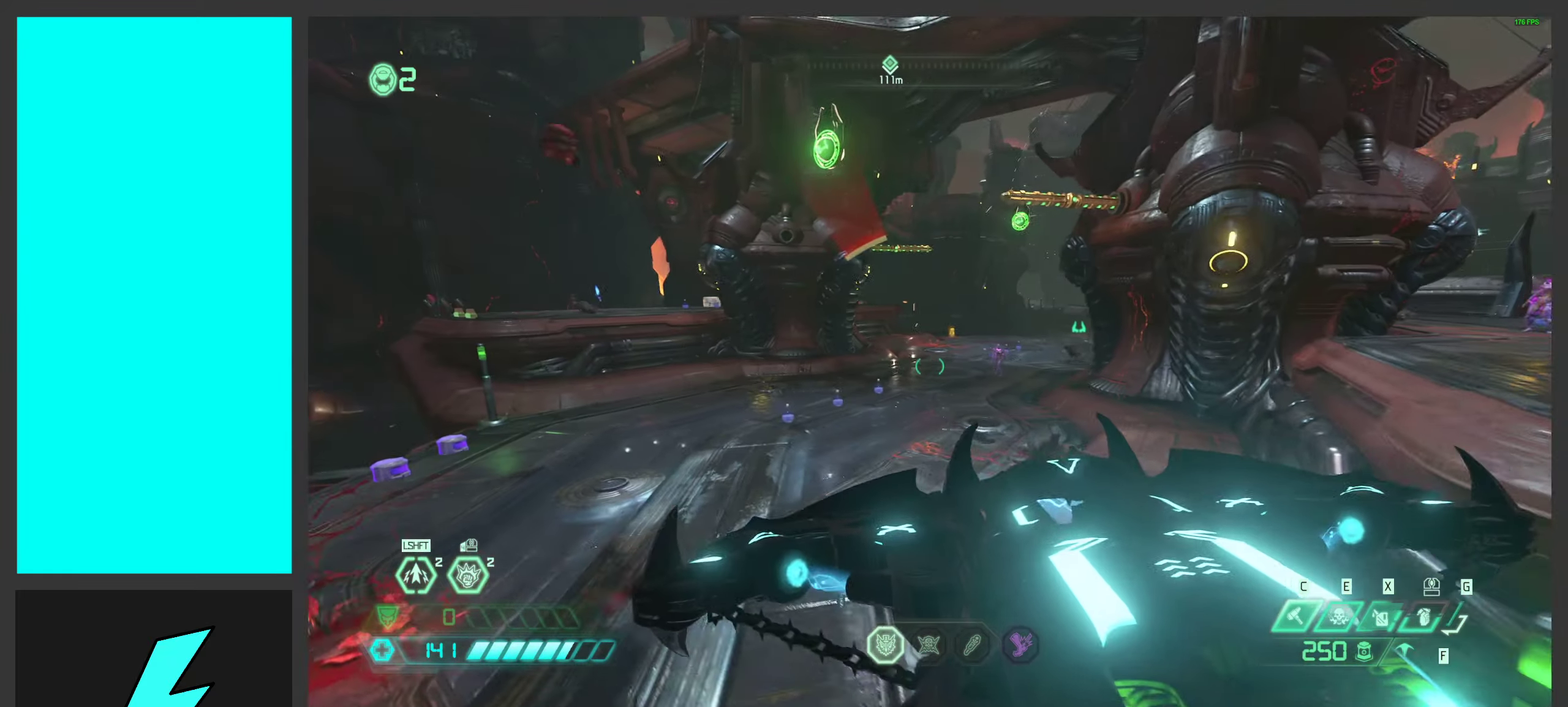
{"keys": ["a"], "mouse": [], "events": [[83, "shift", "down"], [116, "w", "up"], [300, "2", "down"], [333, "shift", "up"], [416, "2", "up"]]}
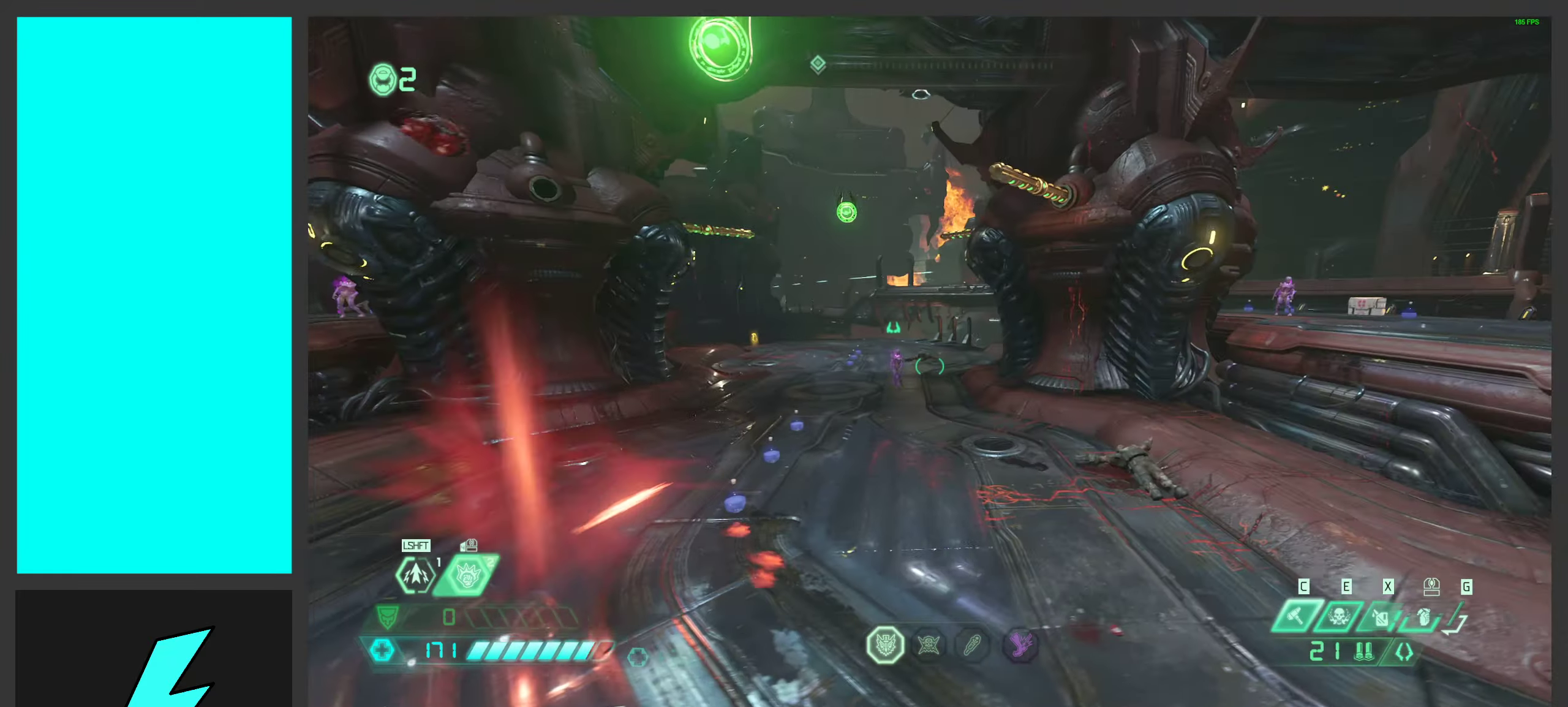
{"keys": ["a"], "mouse": [], "events": [[250, "w", "down"], [433, "w", "up"]]}
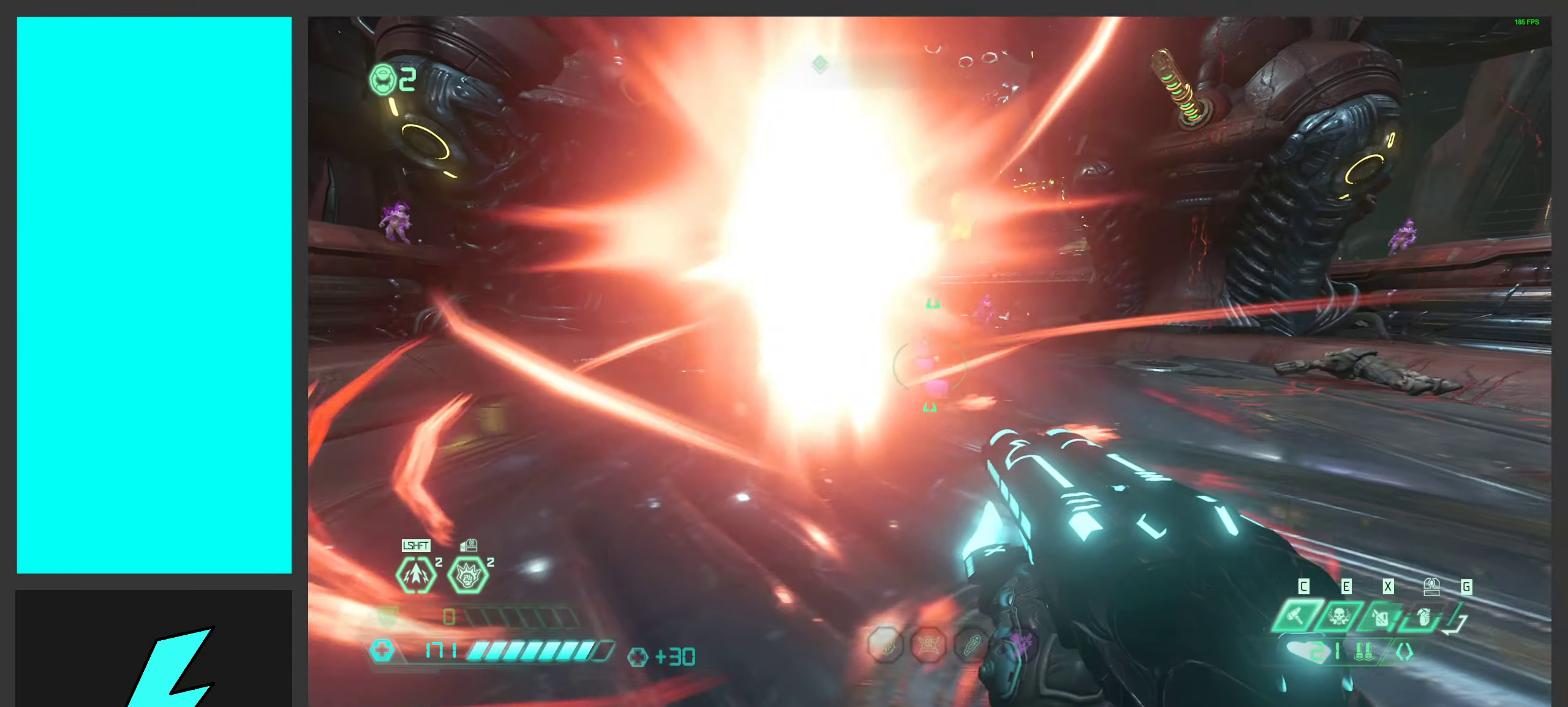
{"keys": ["d"], "mouse": [], "events": [[66, "s", "down"], [166, "d", "down"], [233, "a", "up"], [266, "s", "up"]]}
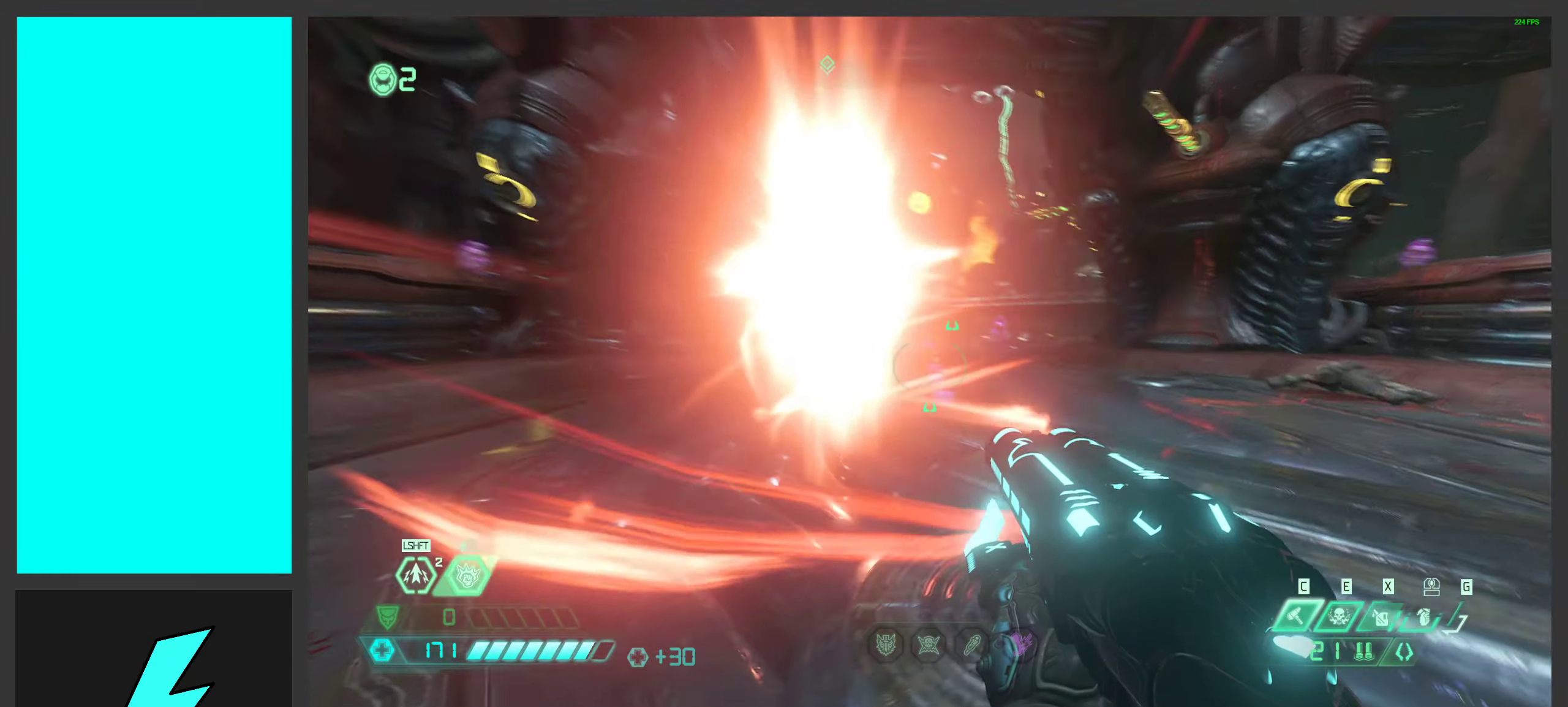
{"keys": ["w"], "mouse": [], "events": [[100, "s", "down"], [233, "s", "up"], [300, "d", "up"], [433, "w", "down"]]}
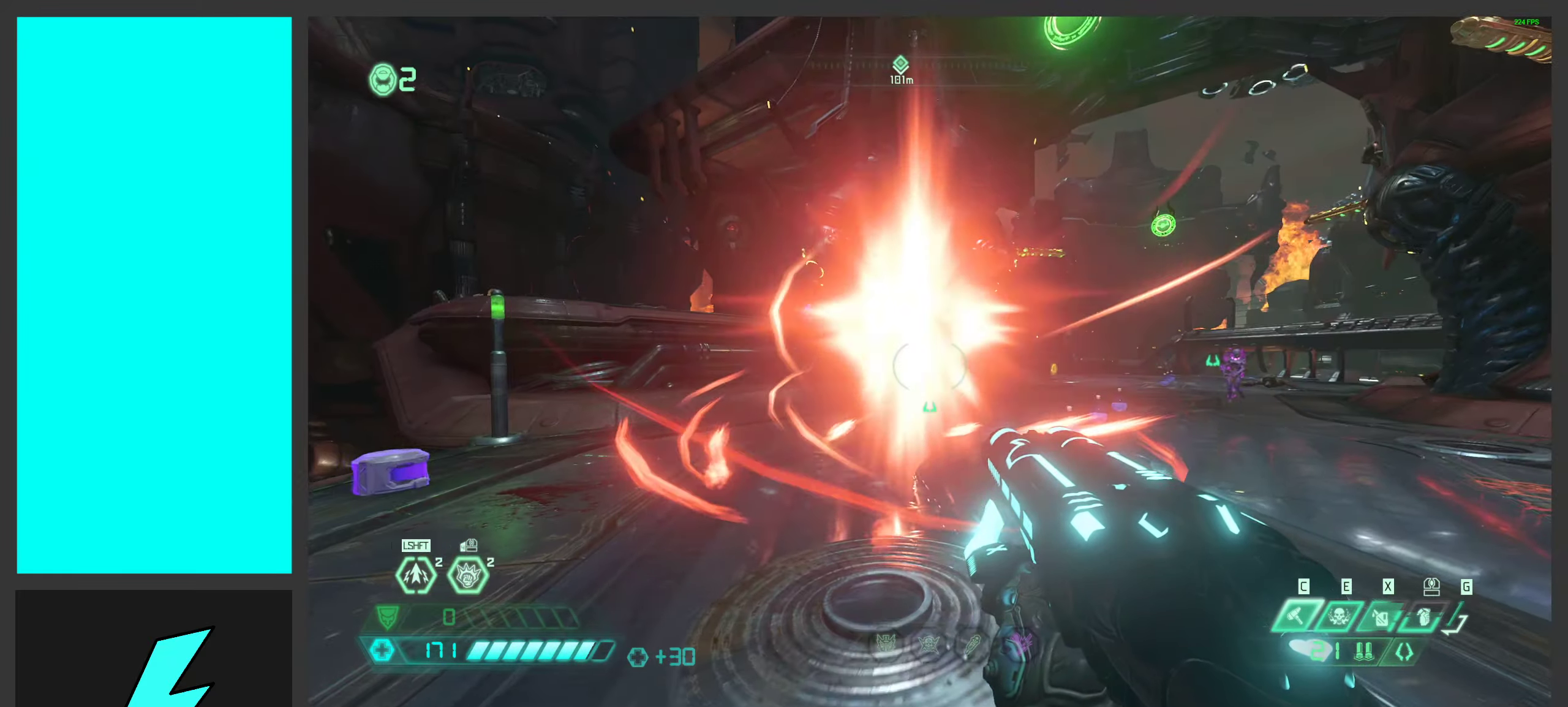
{"keys": ["d", "s"], "mouse": [], "events": [[16, "w", "up"], [133, "s", "down"], [150, "mouse_mb5", "down"], [166, "d", "down"], [283, "mouse_mb5", "up"]]}
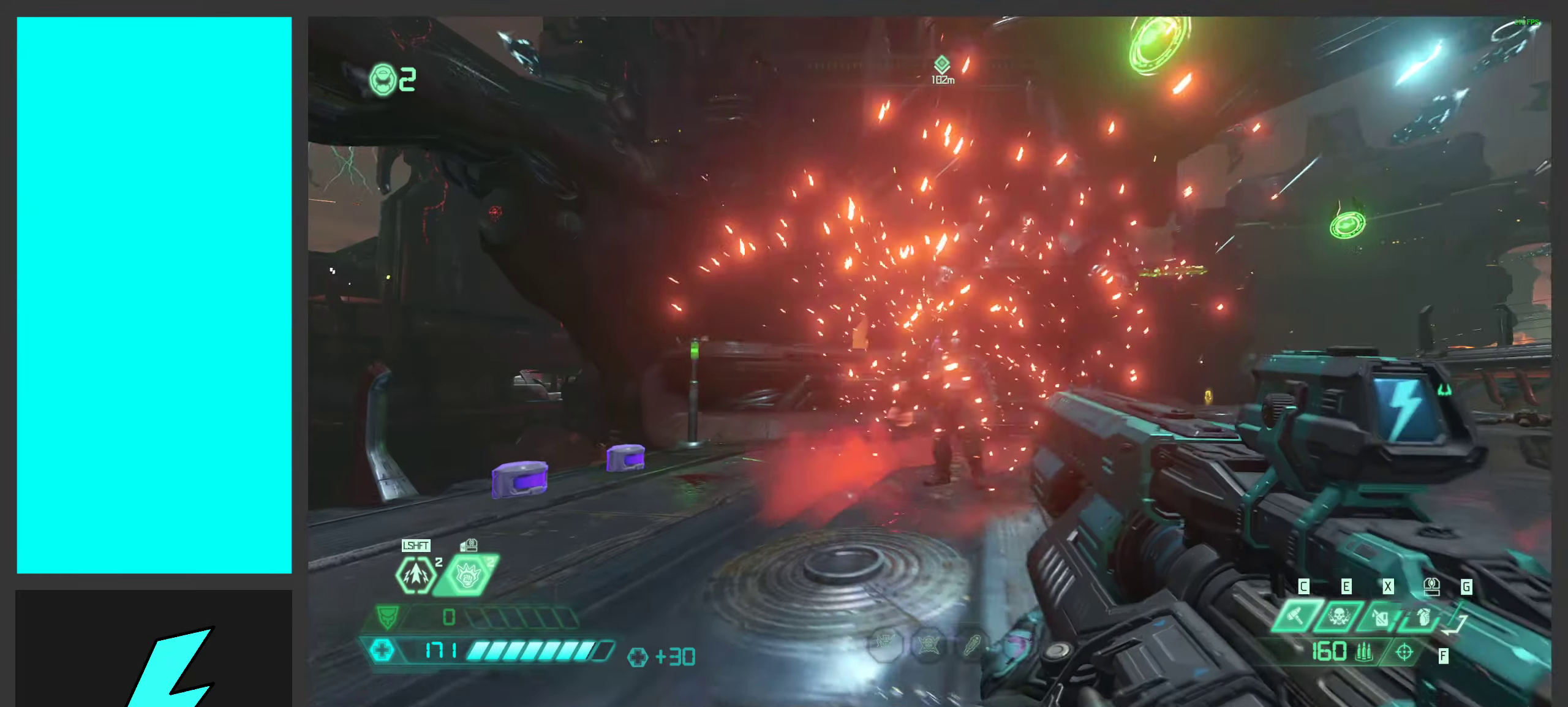
{"keys": ["a", "s"], "mouse": [], "events": [[116, "d", "up"], [250, "a", "down"]]}
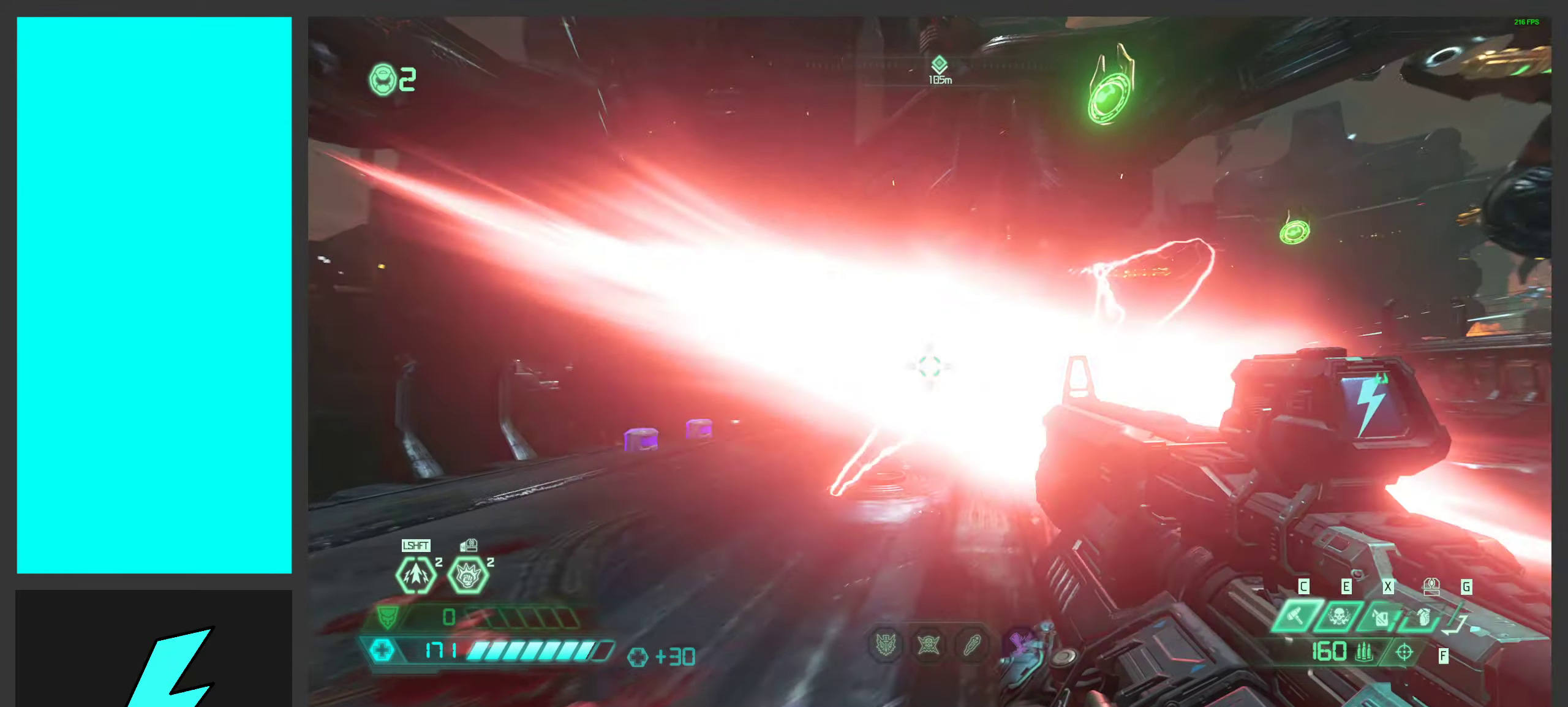
{"keys": [], "mouse": [], "events": [[100, "a", "up"], [133, "d", "down"], [133, "s", "up"], [250, "d", "up"]]}
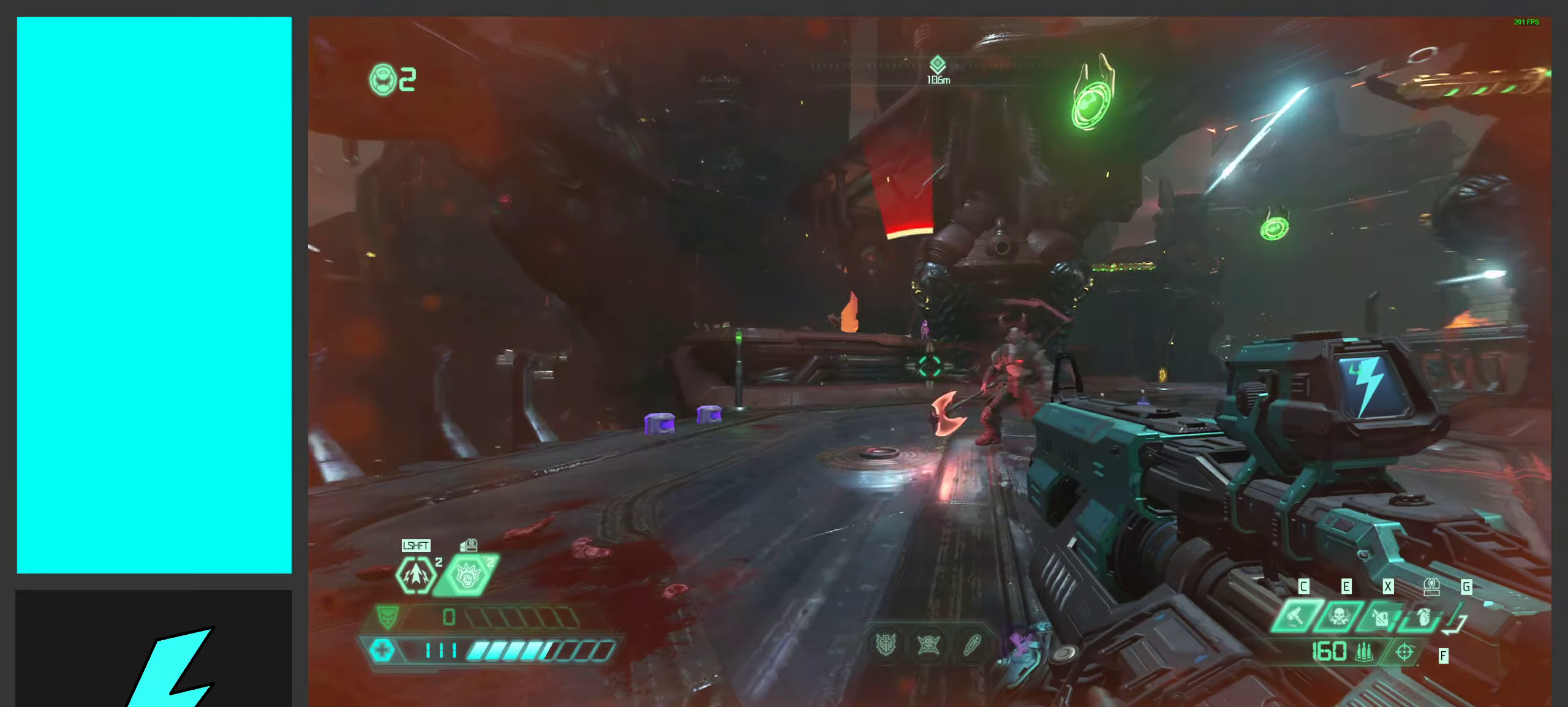
{"keys": [], "mouse": ["left"], "events": [[100, "d", "down"], [100, "s", "down"], [200, "d", "up"], [233, "s", "up"], [333, "mouse_right", "down"], [367, "mouse_left", "down"], [417, "q", "down"], [417, "s", "down"], [483, "mouse_right", "up"], [500, "q", "up"], [500, "s", "up"]]}
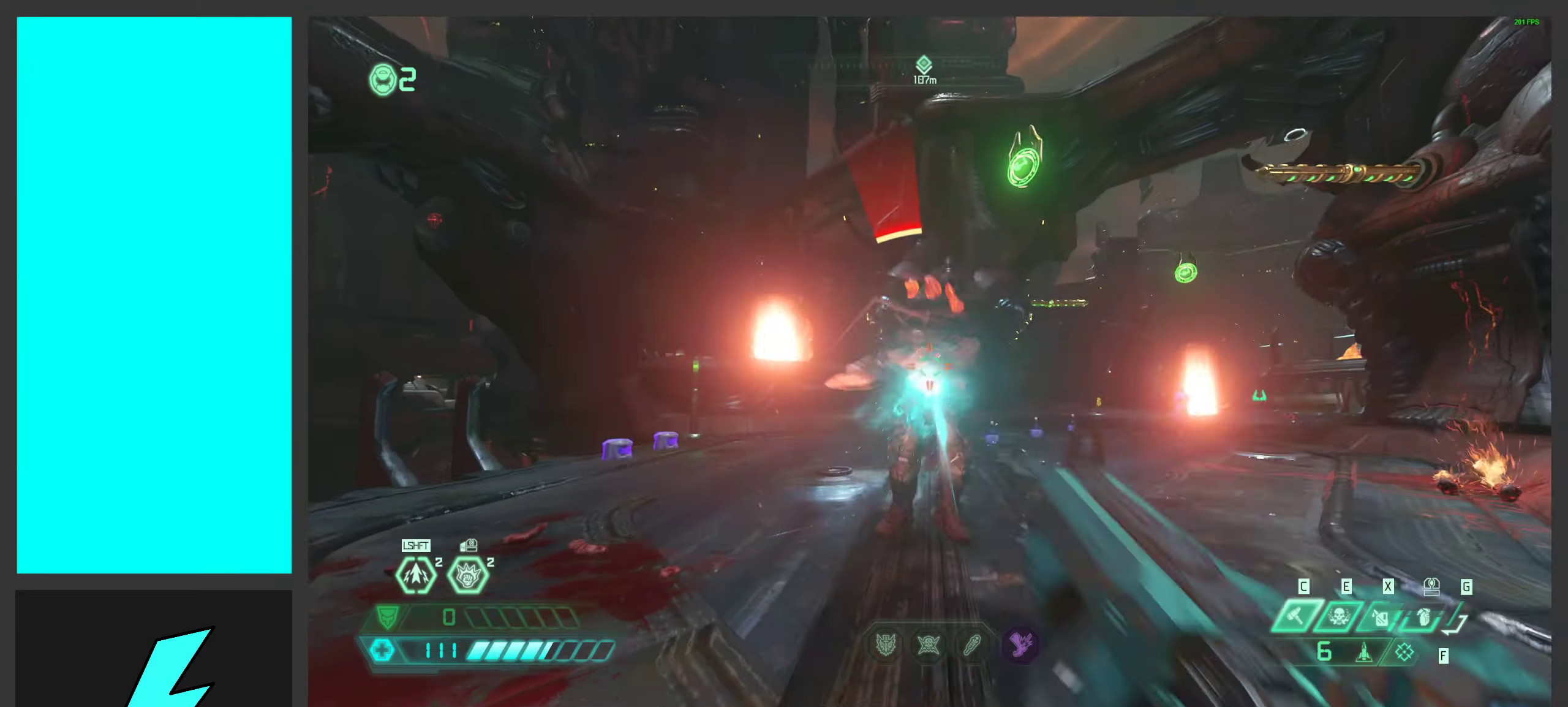
{"keys": [], "mouse": ["wheel", "right"], "events": [[17, "mouse_left", "up"], [83, "mouse_left", "down"], [133, "s", "down"], [200, "d", "down"], [250, "mouse_right", "down"], [283, "d", "up"], [283, "mouse_left", "up"], [333, "s", "up"], [400, "mouse_wheel", "down"]]}
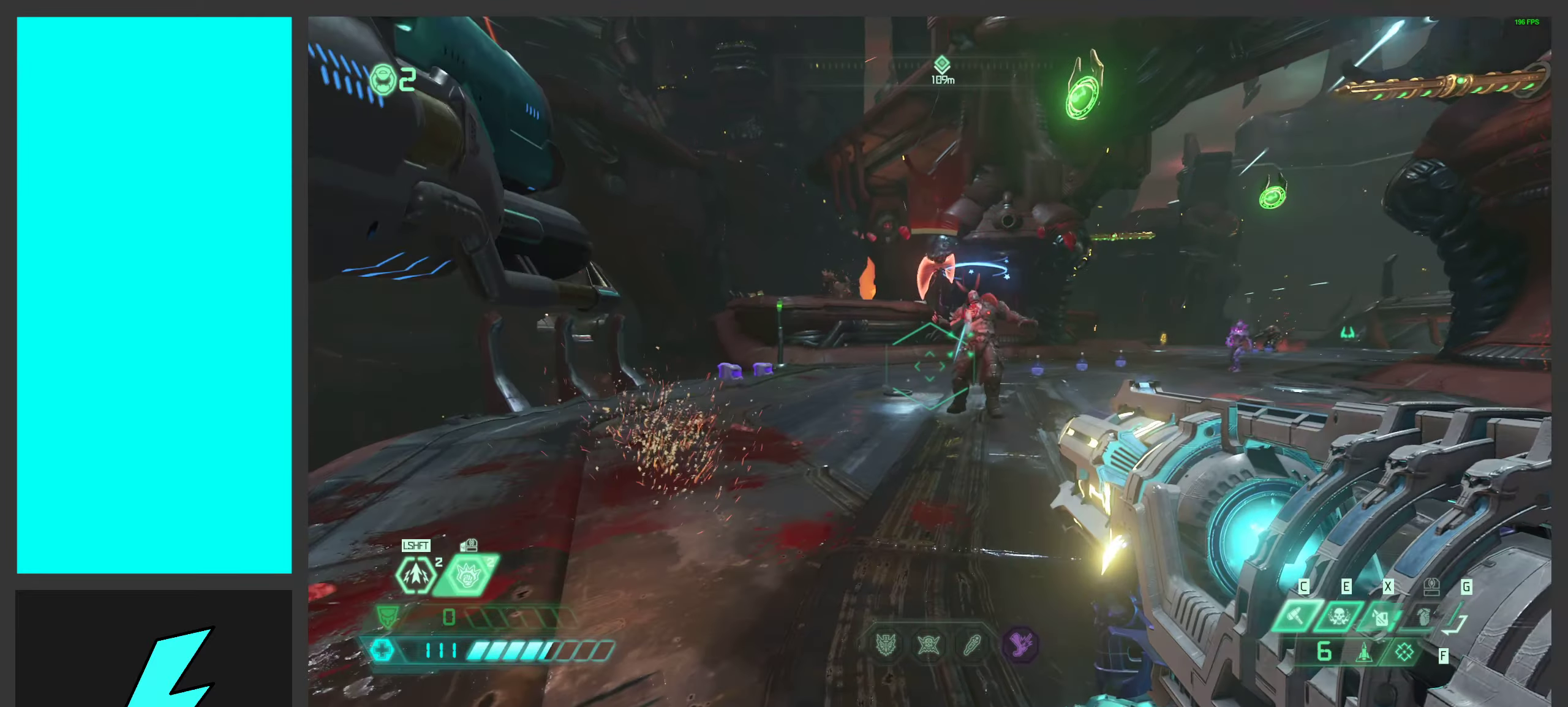
{"keys": [], "mouse": ["right"], "events": [[100, "mouse_wheel", "up"], [150, "s", "down"], [167, "mouse_left", "down"], [200, "a", "down"], [267, "mouse_left", "up"], [300, "a", "up"], [300, "s", "up"], [367, "mouse_left", "down"], [450, "mouse_left", "up"]]}
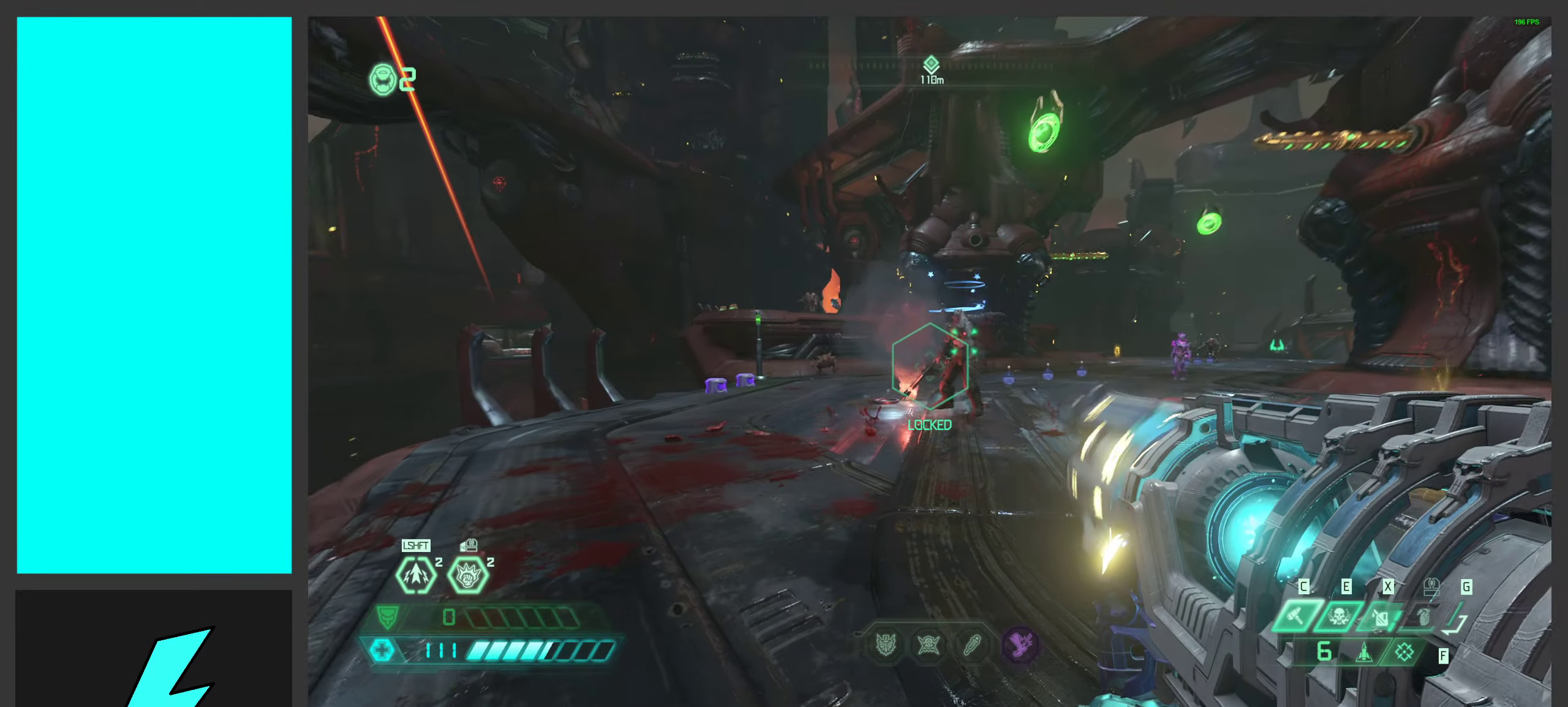
{"keys": ["a"], "mouse": ["right"], "events": [[33, "mouse_left", "down"], [133, "mouse_left", "up"], [200, "mouse_left", "down"], [300, "mouse_left", "up"], [333, "a", "down"], [350, "mouse_left", "down"], [350, "s", "down"], [467, "mouse_left", "up"], [483, "s", "up"]]}
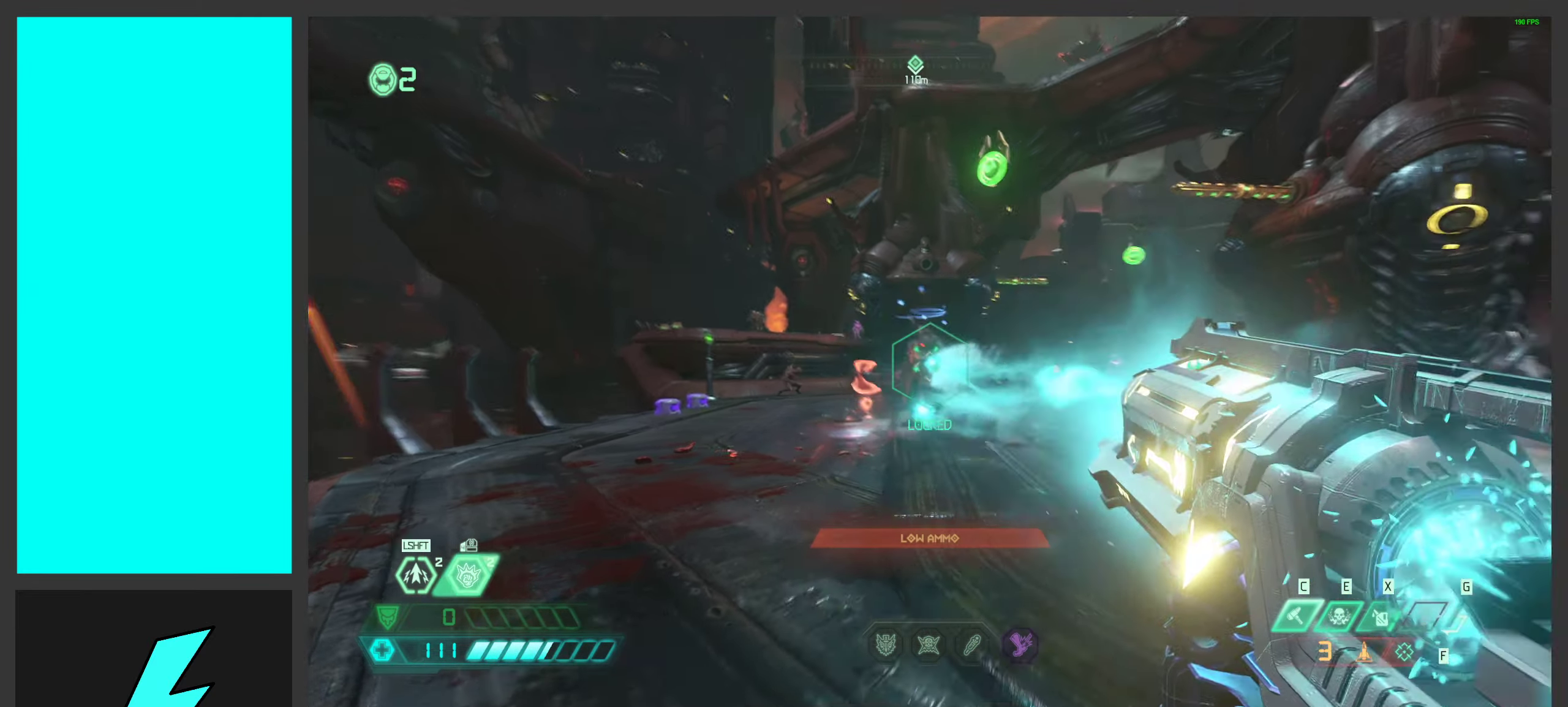
{"keys": ["a", "space"], "mouse": [], "events": [[133, "mouse_right", "up"], [183, "2", "down"], [250, "space", "down"], [317, "2", "up"], [400, "space", "up"], [500, "space", "down"]]}
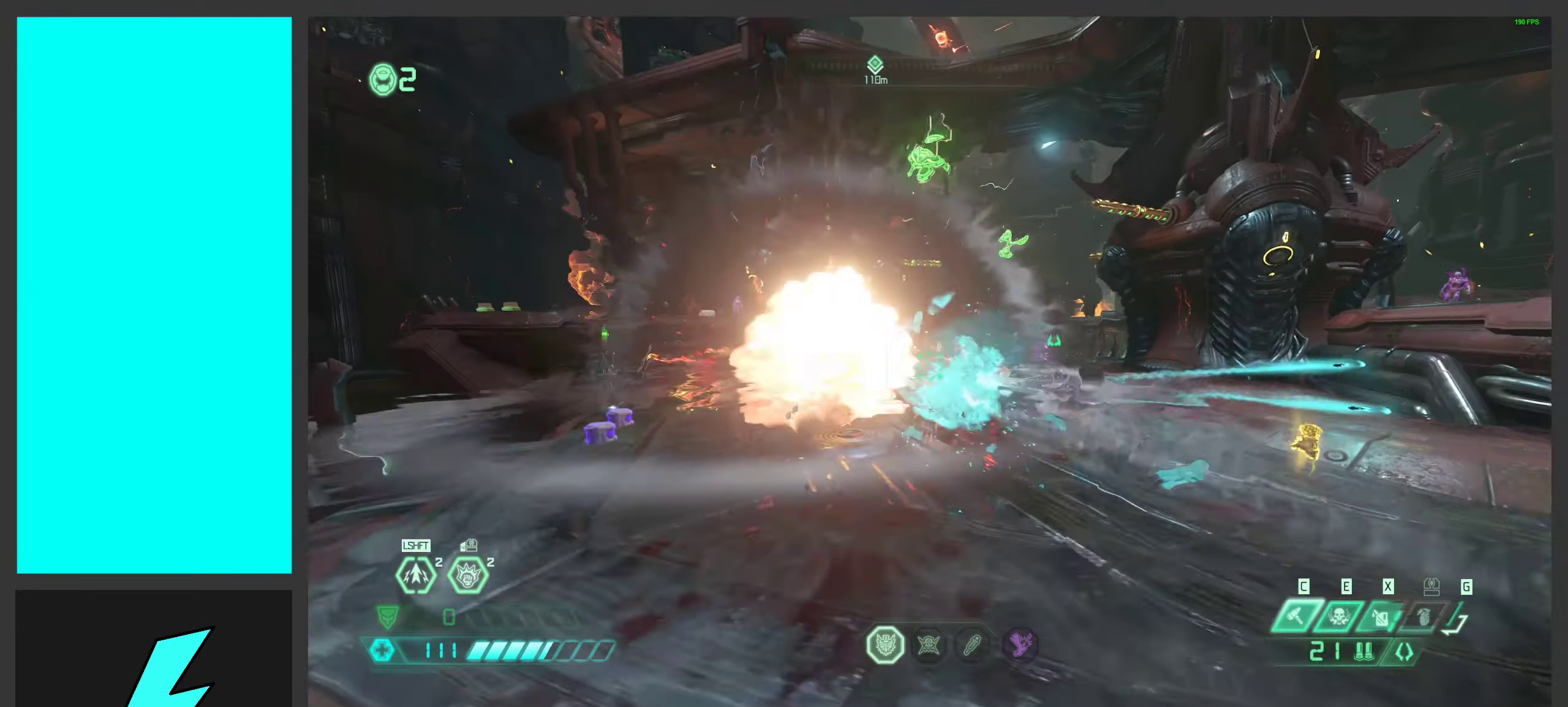
{"keys": ["a", "w"], "mouse": [], "events": [[183, "space", "up"], [417, "w", "down"]]}
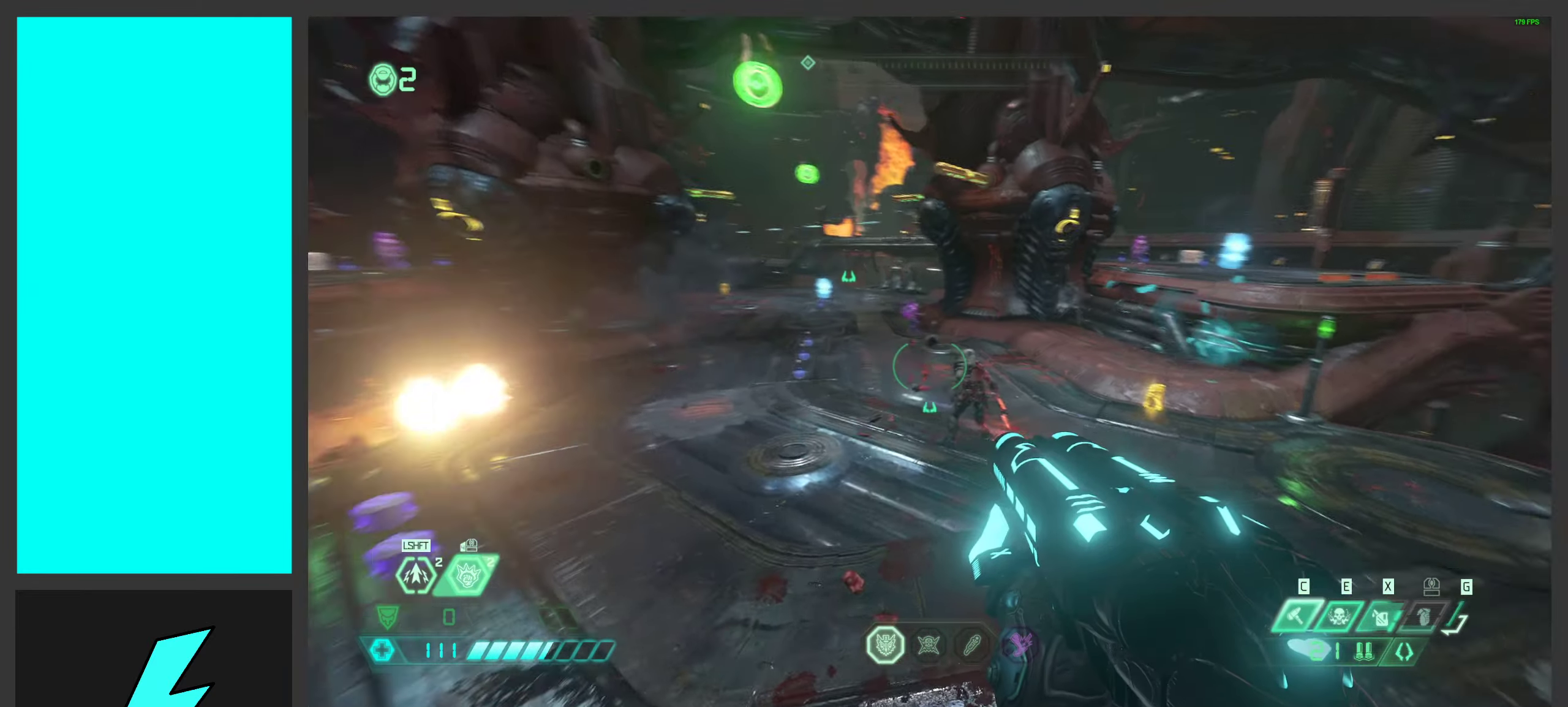
{"keys": ["w"], "mouse": [], "events": [[83, "w", "up"], [383, "w", "down"], [417, "a", "up"]]}
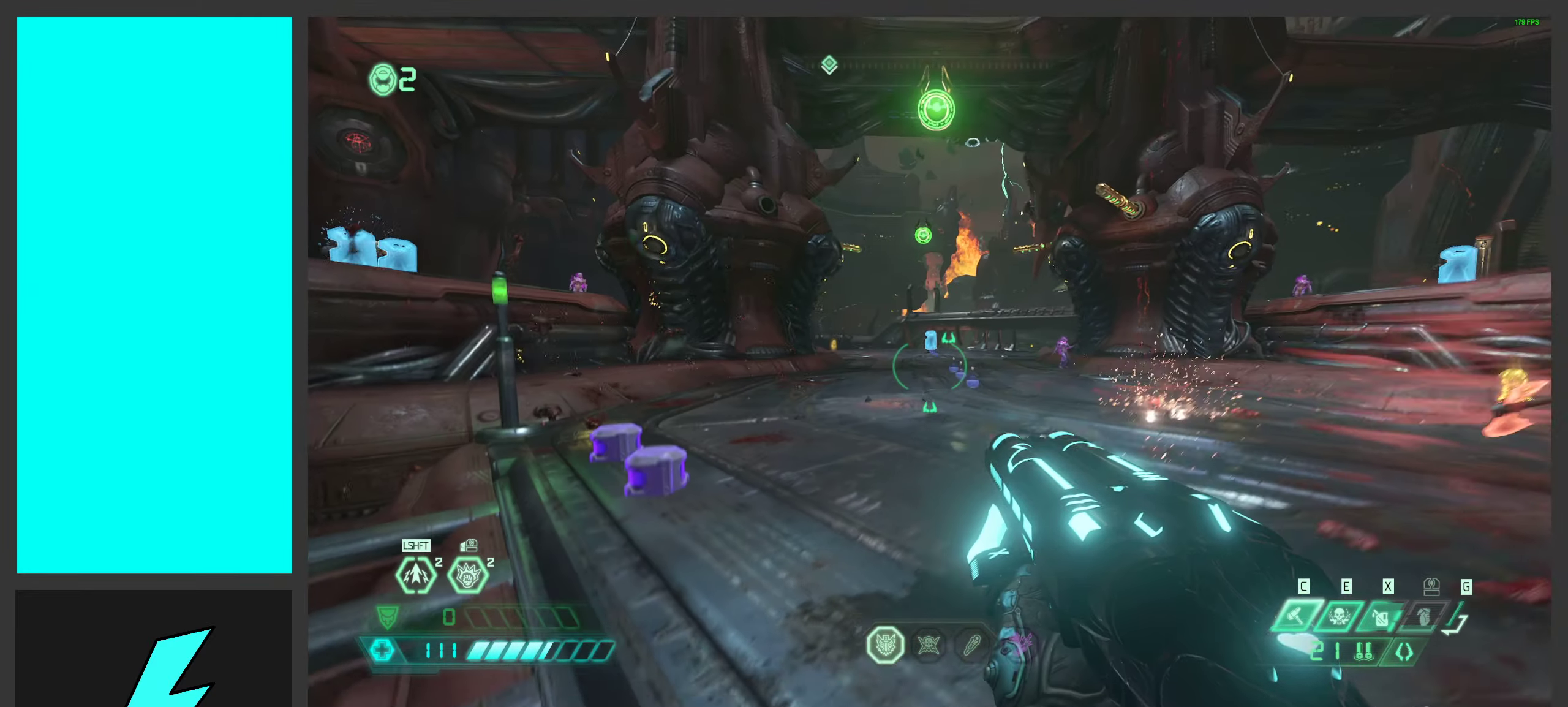
{"keys": ["a", "shift", "w"], "mouse": [], "events": [[17, "space", "down"], [83, "a", "down"], [117, "w", "up"], [167, "space", "up"], [250, "space", "down"], [350, "w", "down"], [400, "space", "up"], [500, "shift", "down"]]}
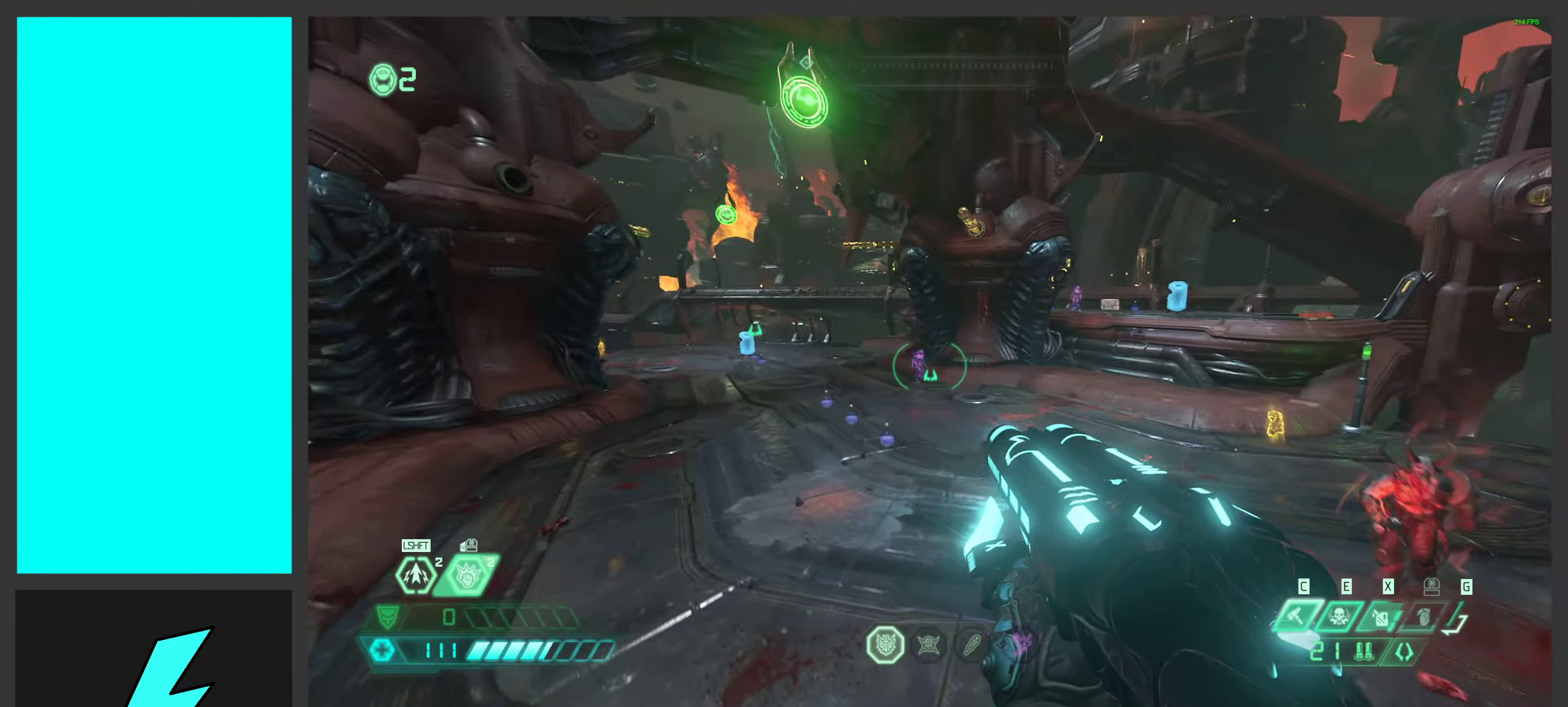
{"keys": ["a"], "mouse": [], "events": [[83, "a", "up"], [117, "shift", "up"], [300, "mouse_right", "down"], [317, "a", "down"], [400, "w", "up"], [450, "mouse_right", "up"]]}
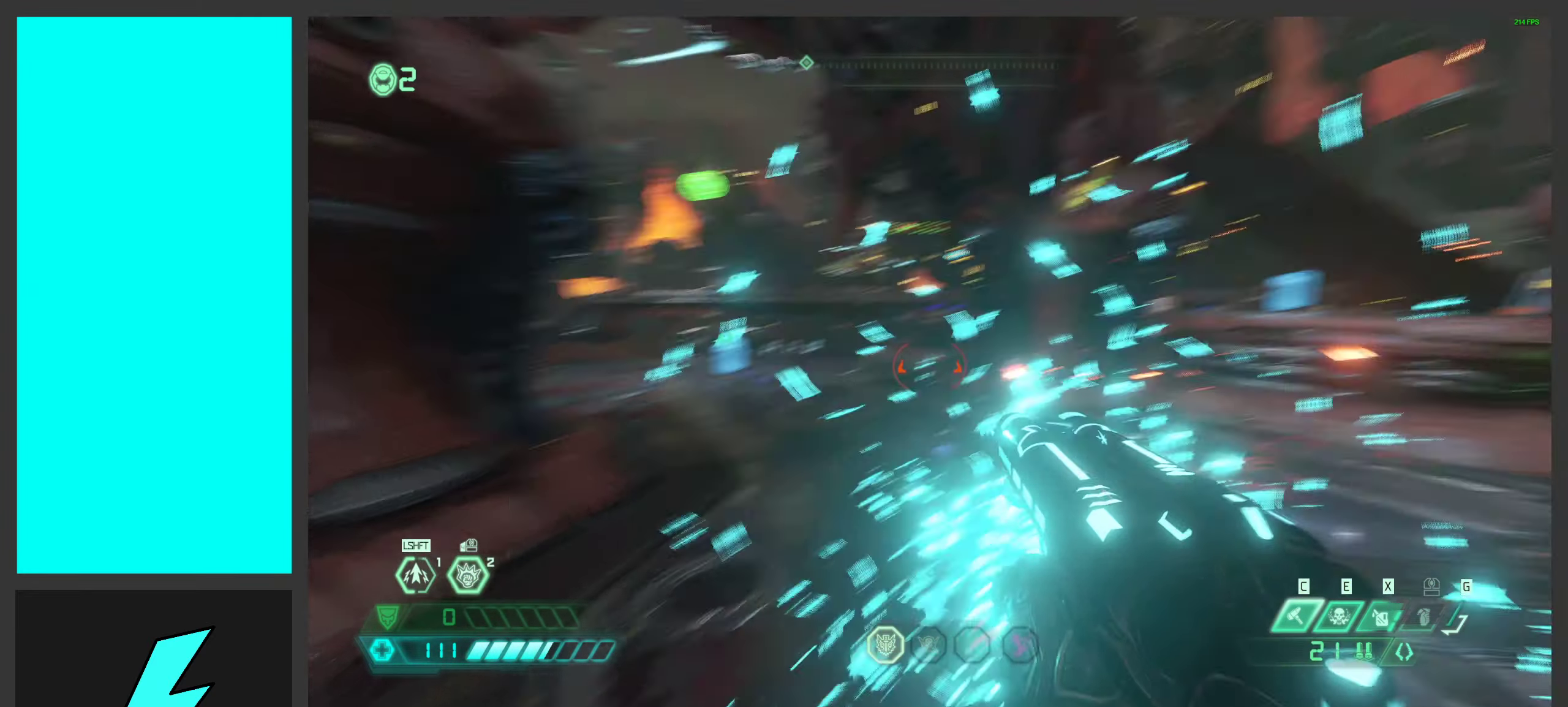
{"keys": ["w"], "mouse": [], "events": [[17, "mouse_mb5", "down"], [183, "mouse_mb5", "up"], [200, "w", "down"], [233, "a", "up"], [333, "space", "down"], [450, "space", "up"]]}
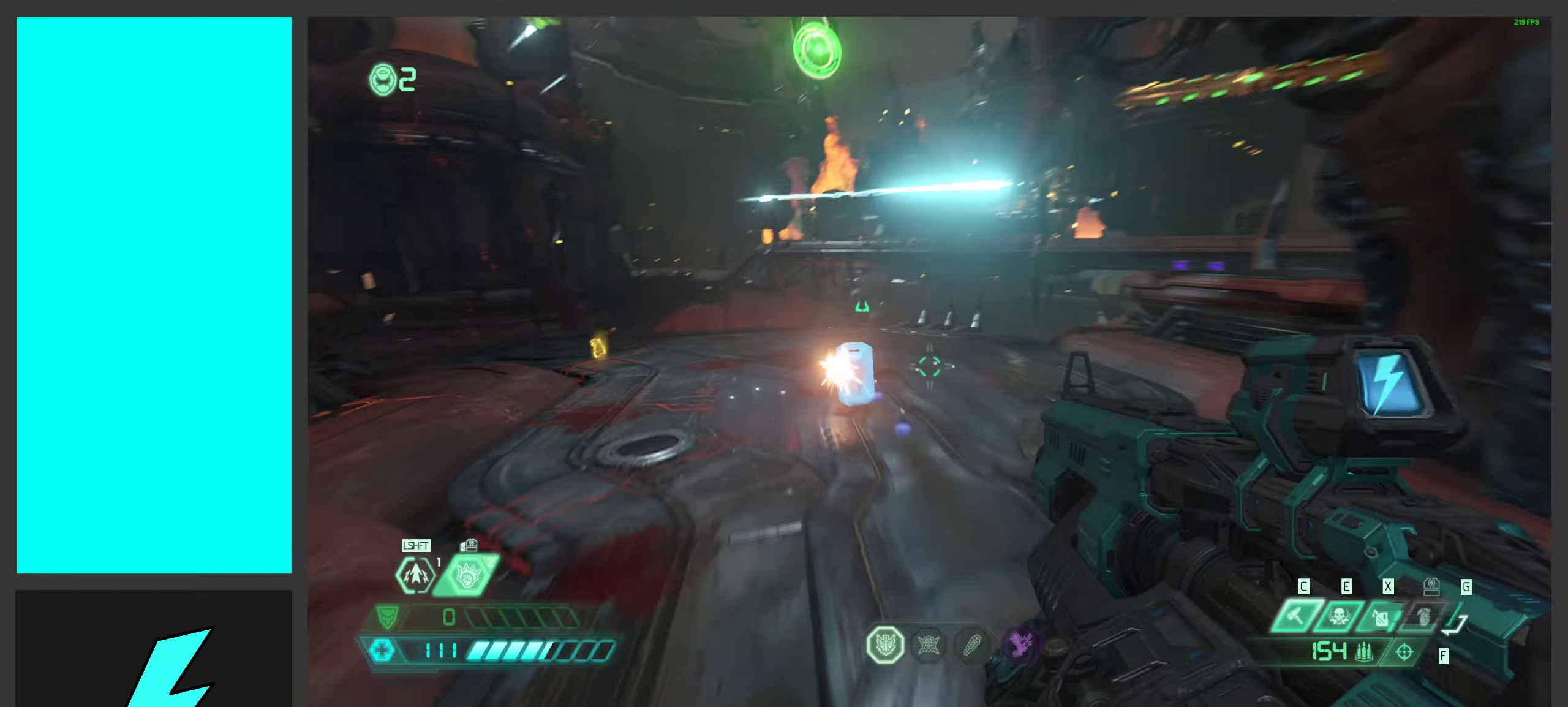
{"keys": [], "mouse": [], "events": [[166, "e", "down"], [233, "e", "up"], [366, "x", "down"], [416, "w", "up"], [483, "x", "up"]]}
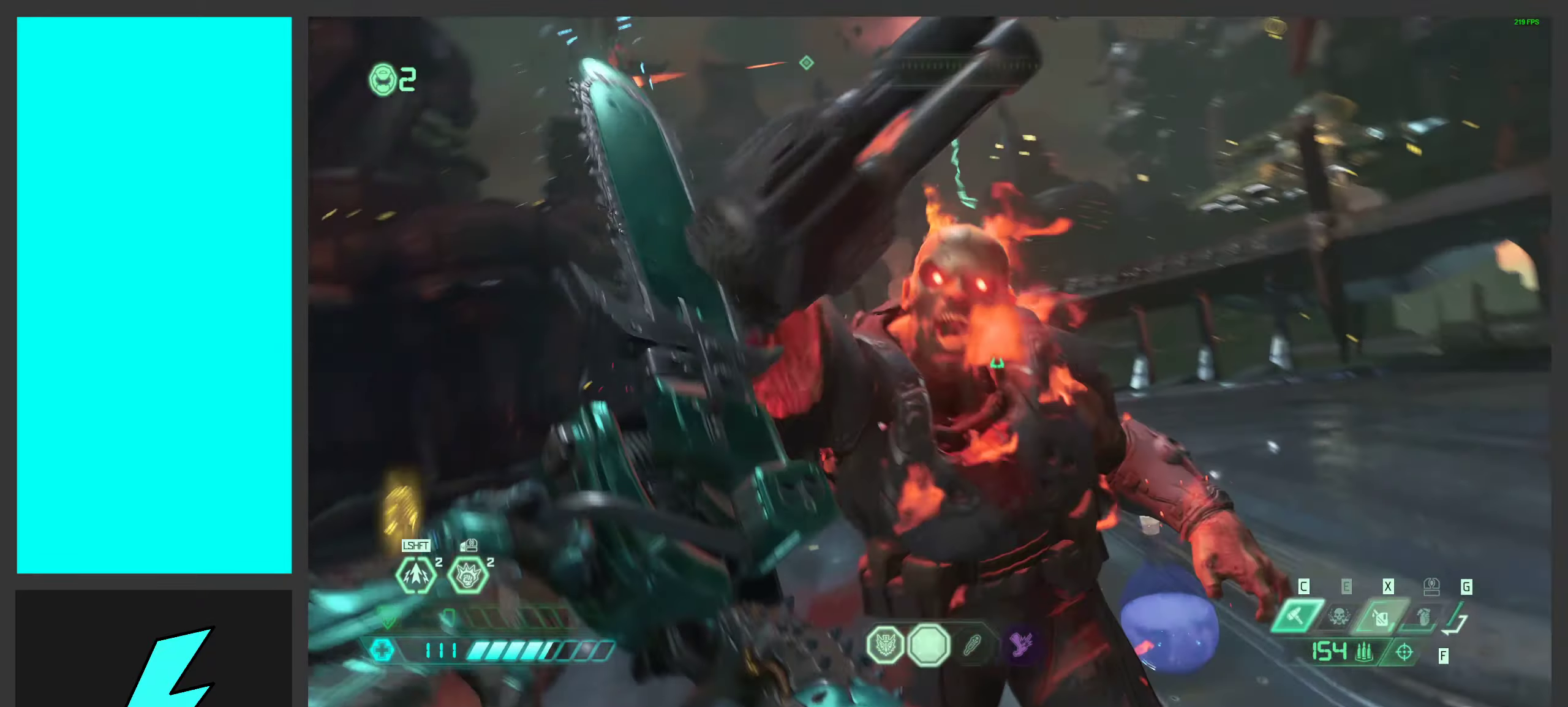
{"keys": [], "mouse": [], "events": []}
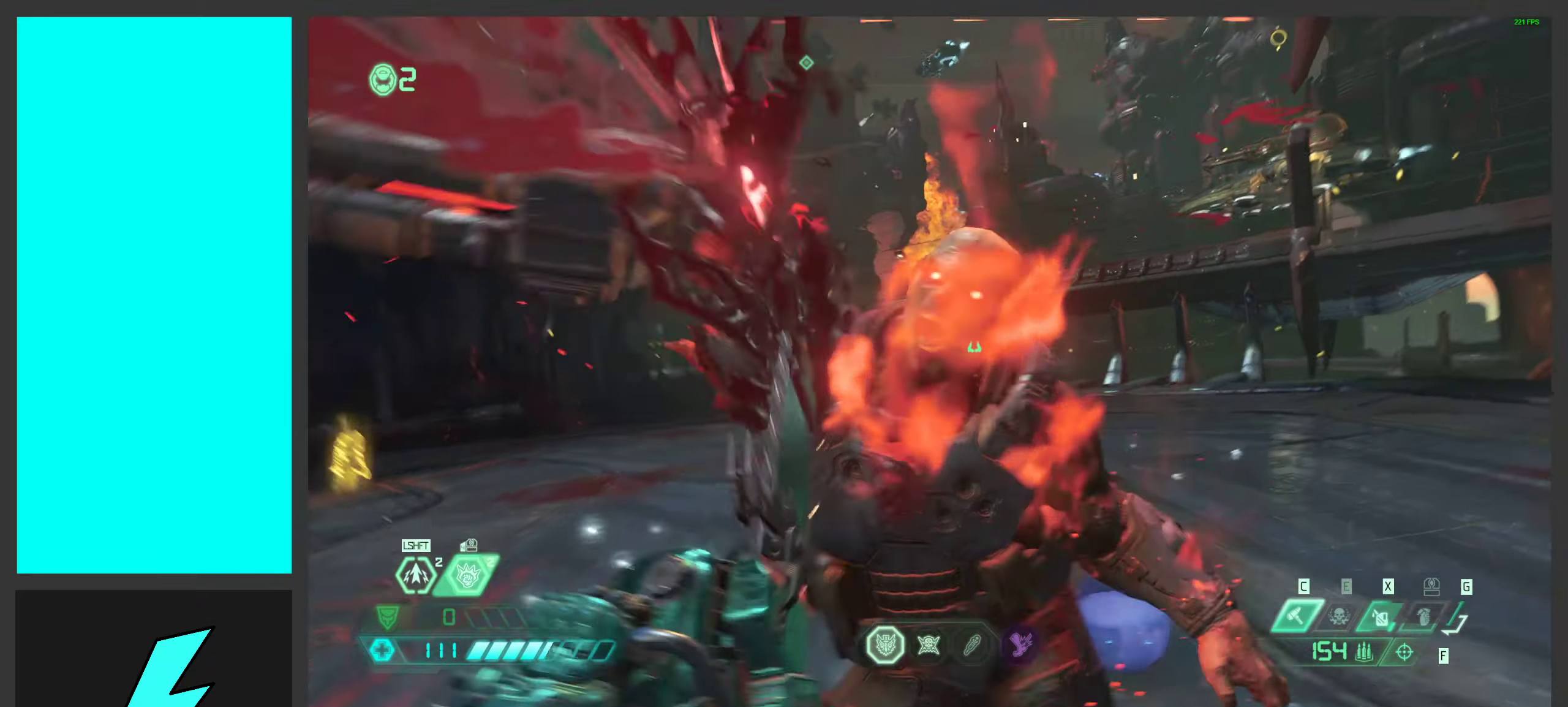
{"keys": [], "mouse": [], "events": []}
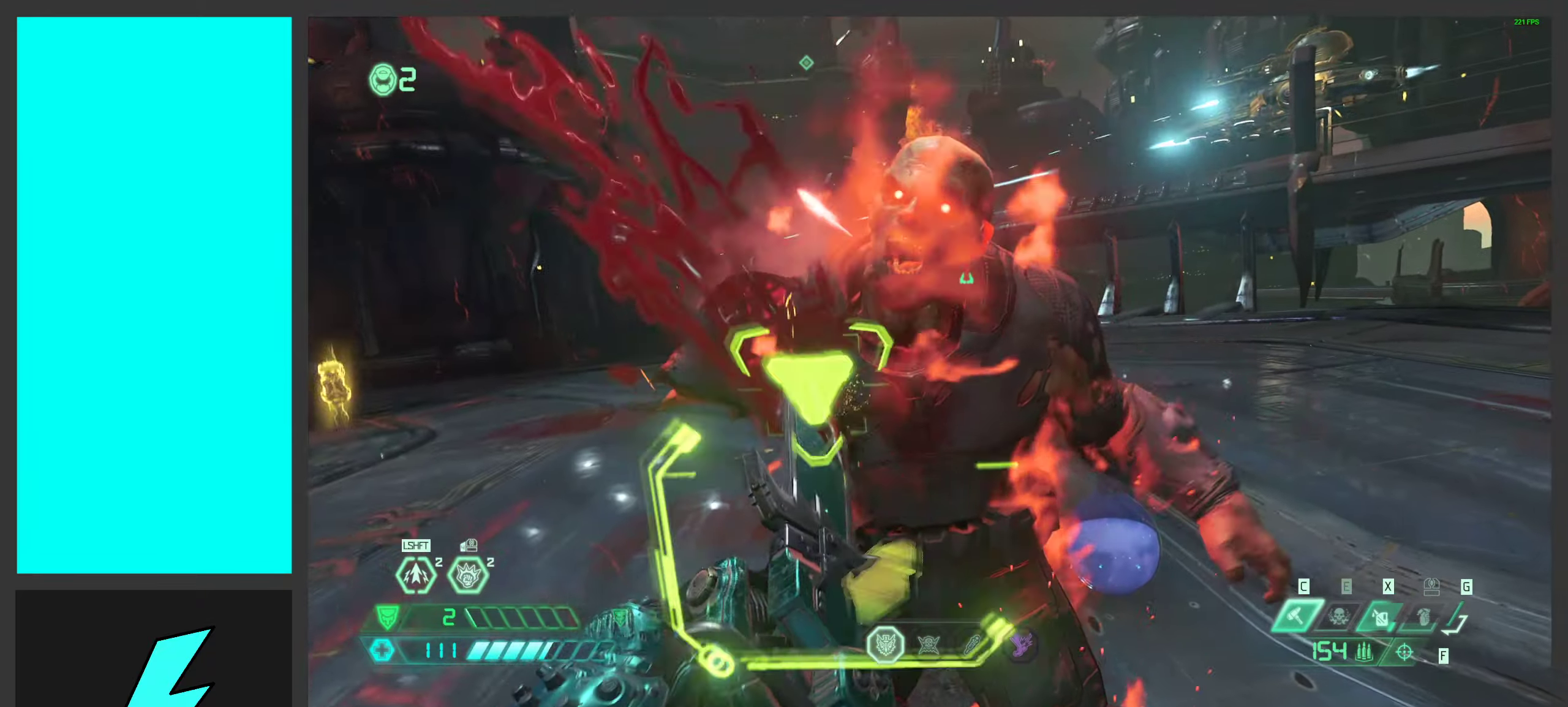
{"keys": ["w"], "mouse": [], "events": [[83, "w", "down"]]}